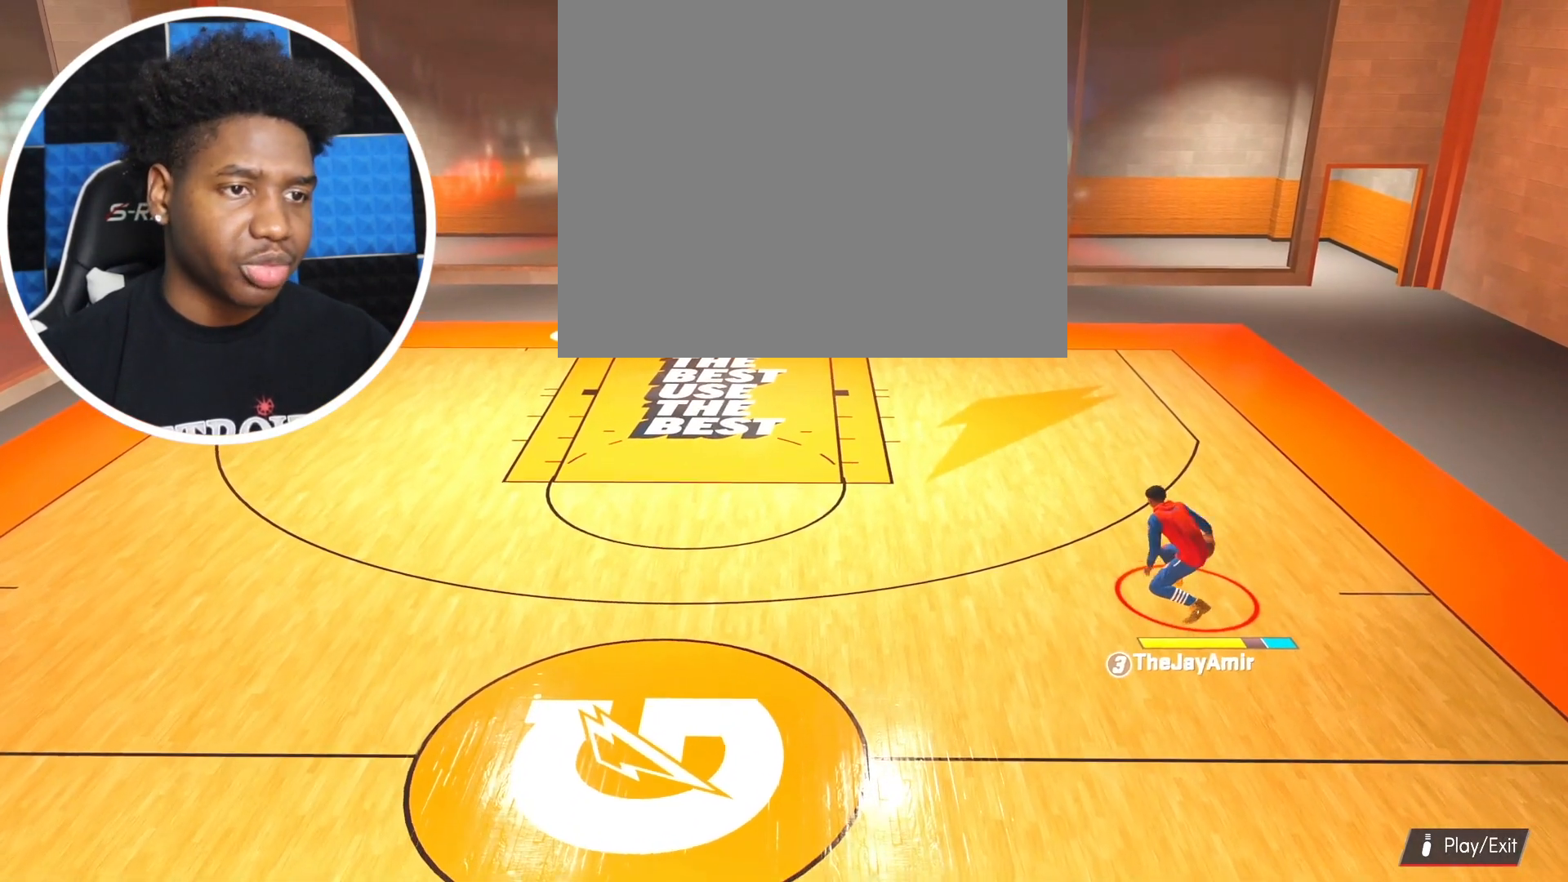
Gameplay with a controller (PlayStation layout); each line is a JSON object with the inputs held at the frame after it. "events" lists button and stick changes between this image and that frame as [ms after this image, input, new state], when the widget could be followed in between.
{"buttons": ["R2"], "left_stick": "left", "right_stick": "center", "events": []}
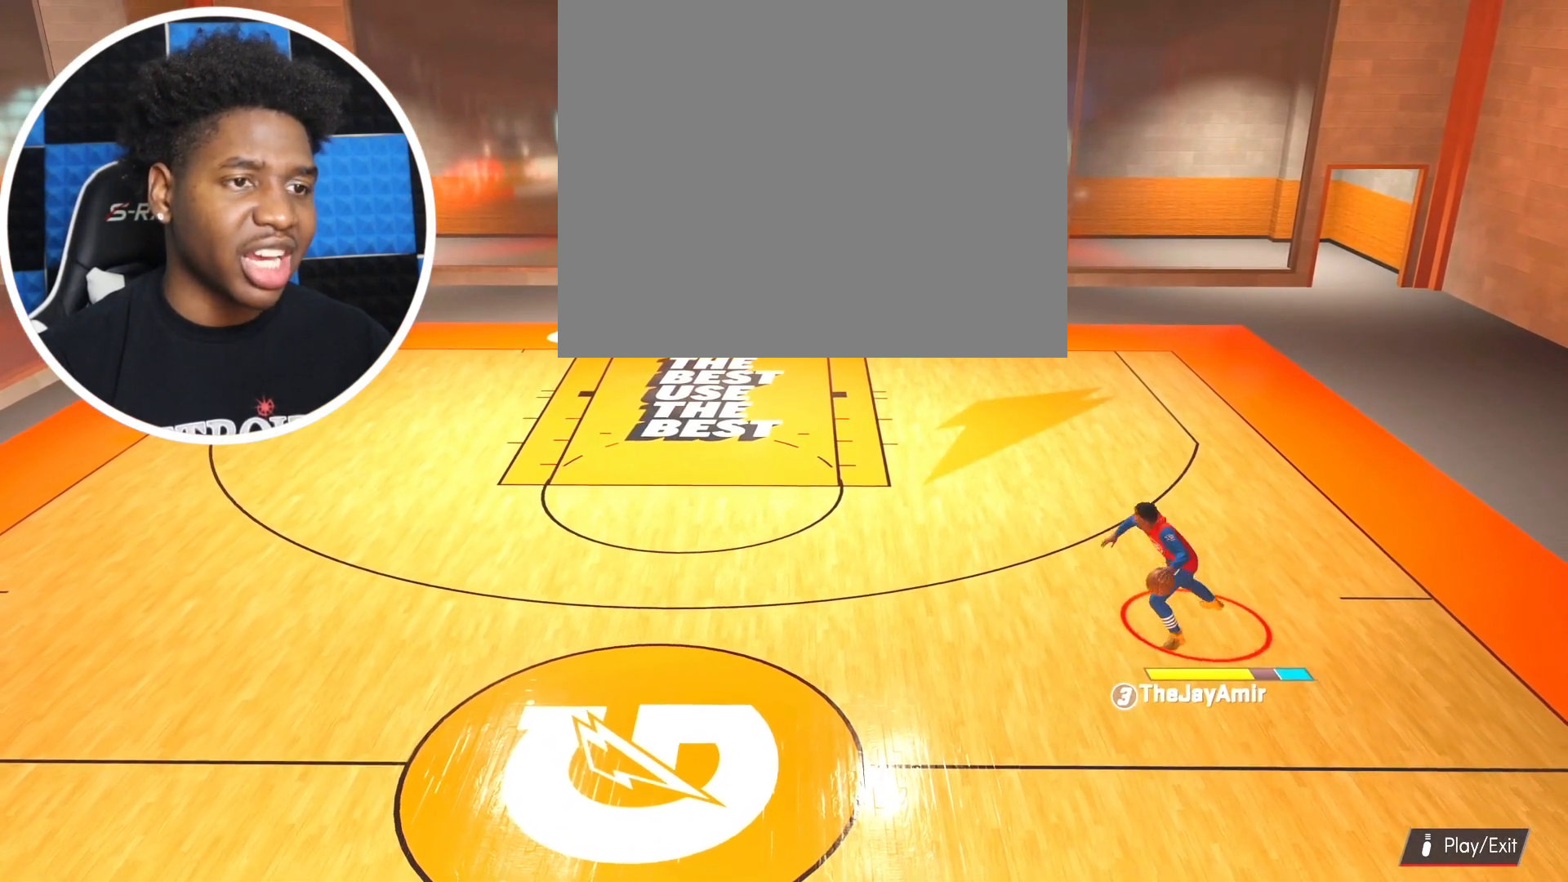
{"buttons": ["R2"], "left_stick": "left", "right_stick": "center", "events": []}
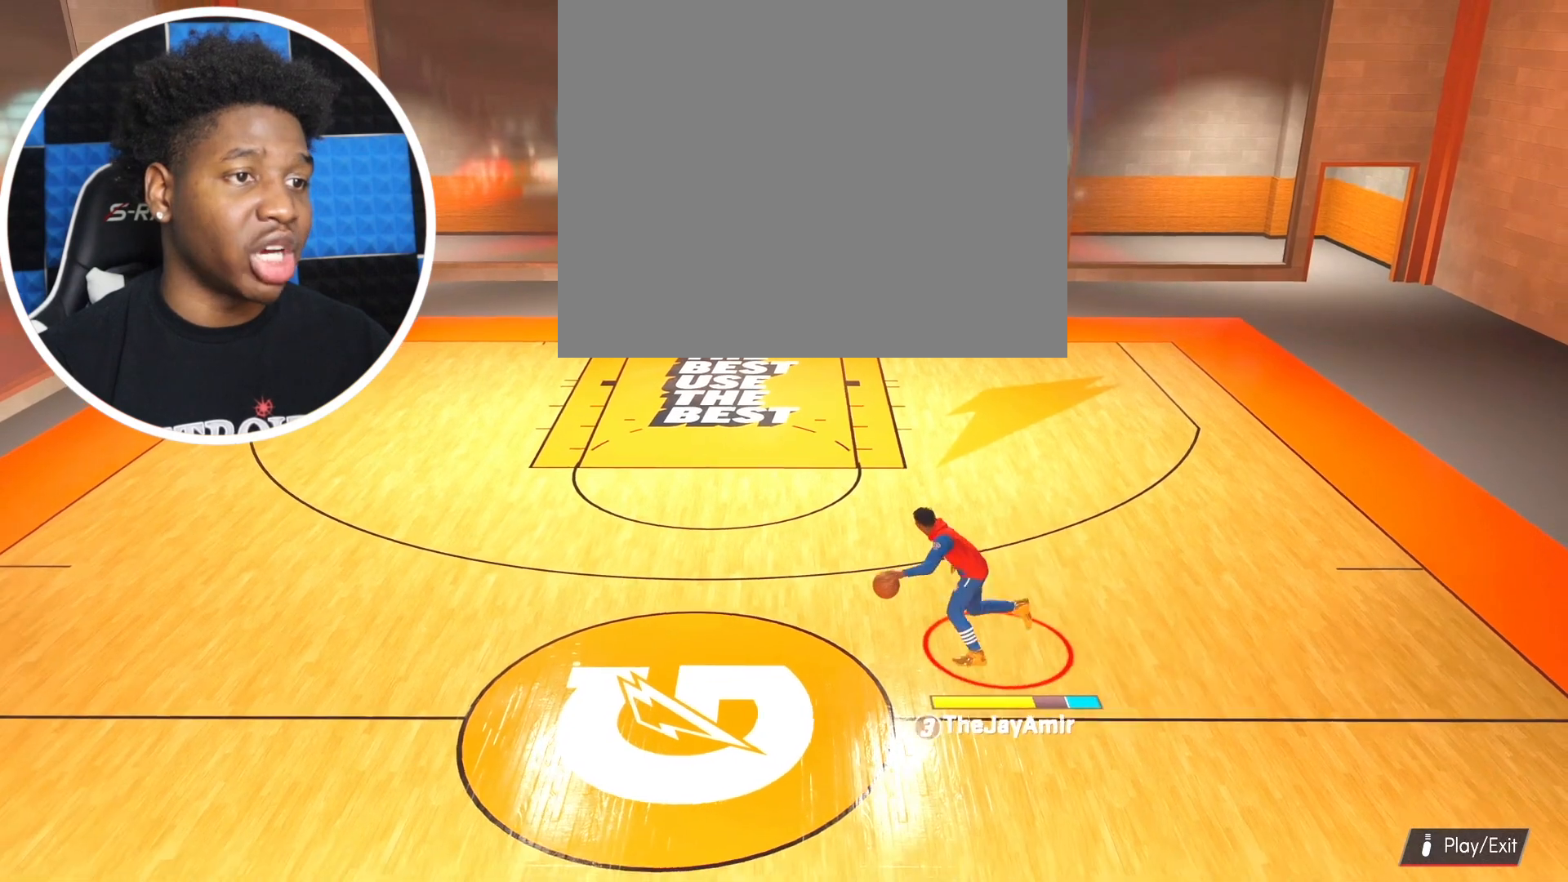
{"buttons": ["R2"], "left_stick": "left", "right_stick": "center", "events": []}
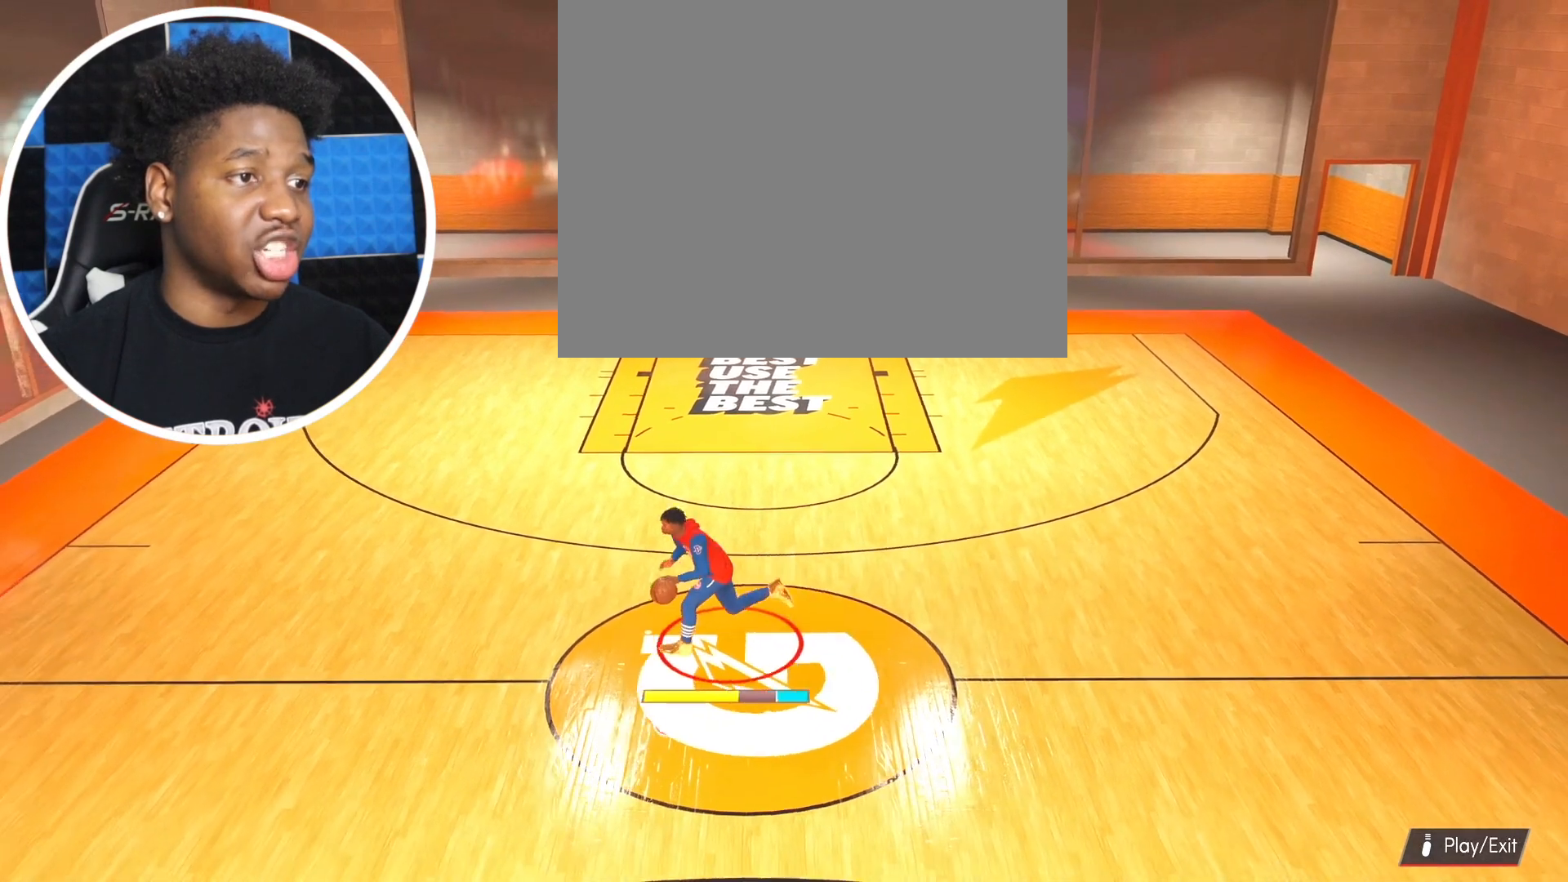
{"buttons": ["R2"], "left_stick": "center", "right_stick": "center", "events": [[284, "left_stick", "center"], [300, "L2", "down"], [417, "L2", "up"]]}
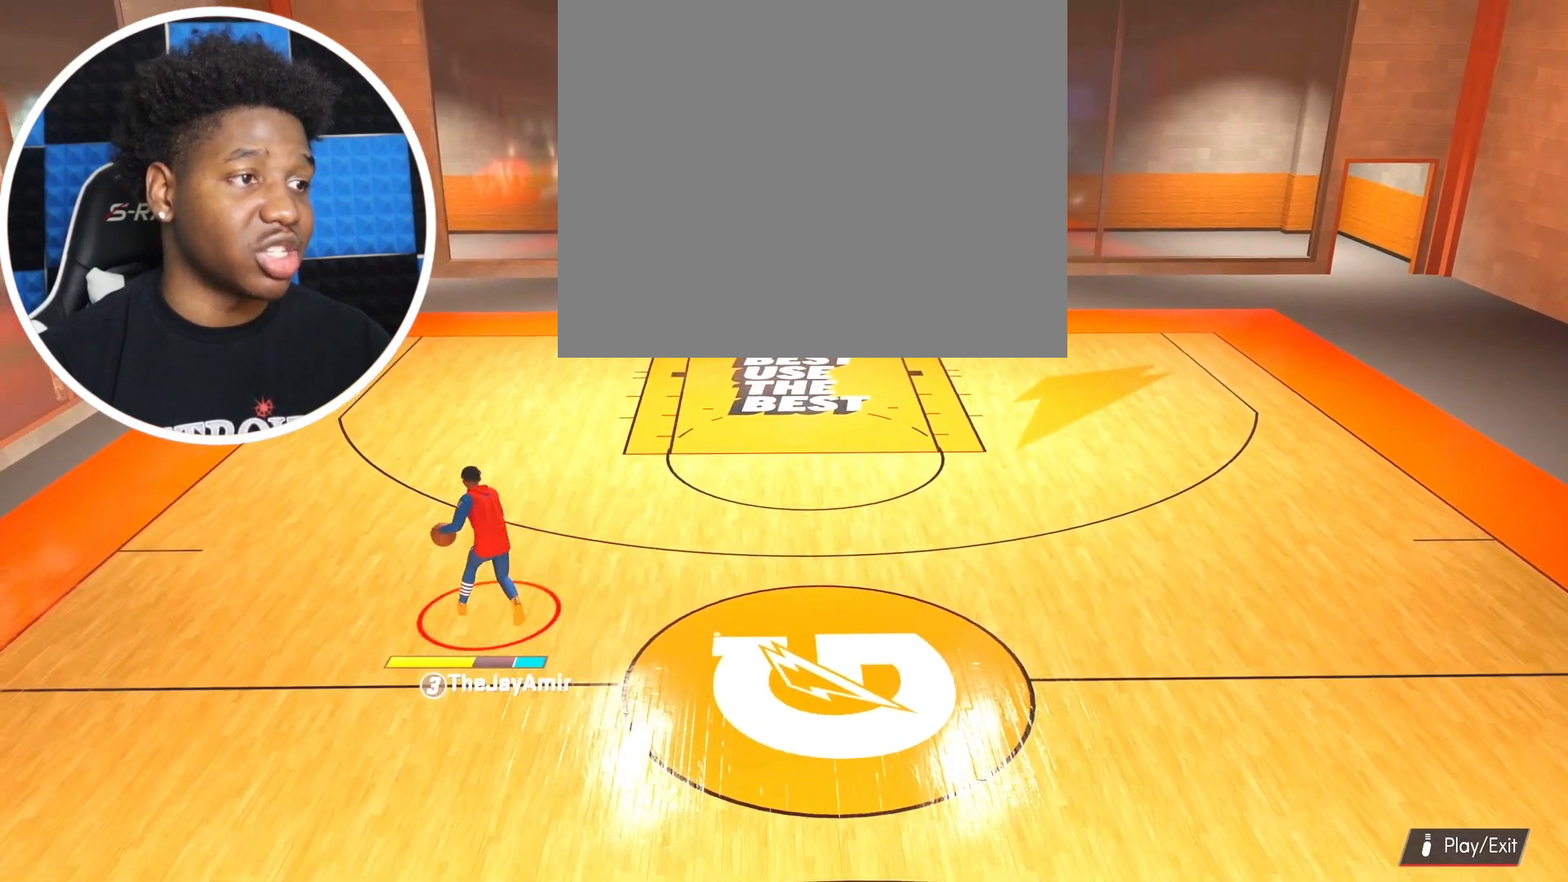
{"buttons": ["R2"], "left_stick": "center", "right_stick": "center", "events": [[50, "R2", "up"], [133, "R2", "down"]]}
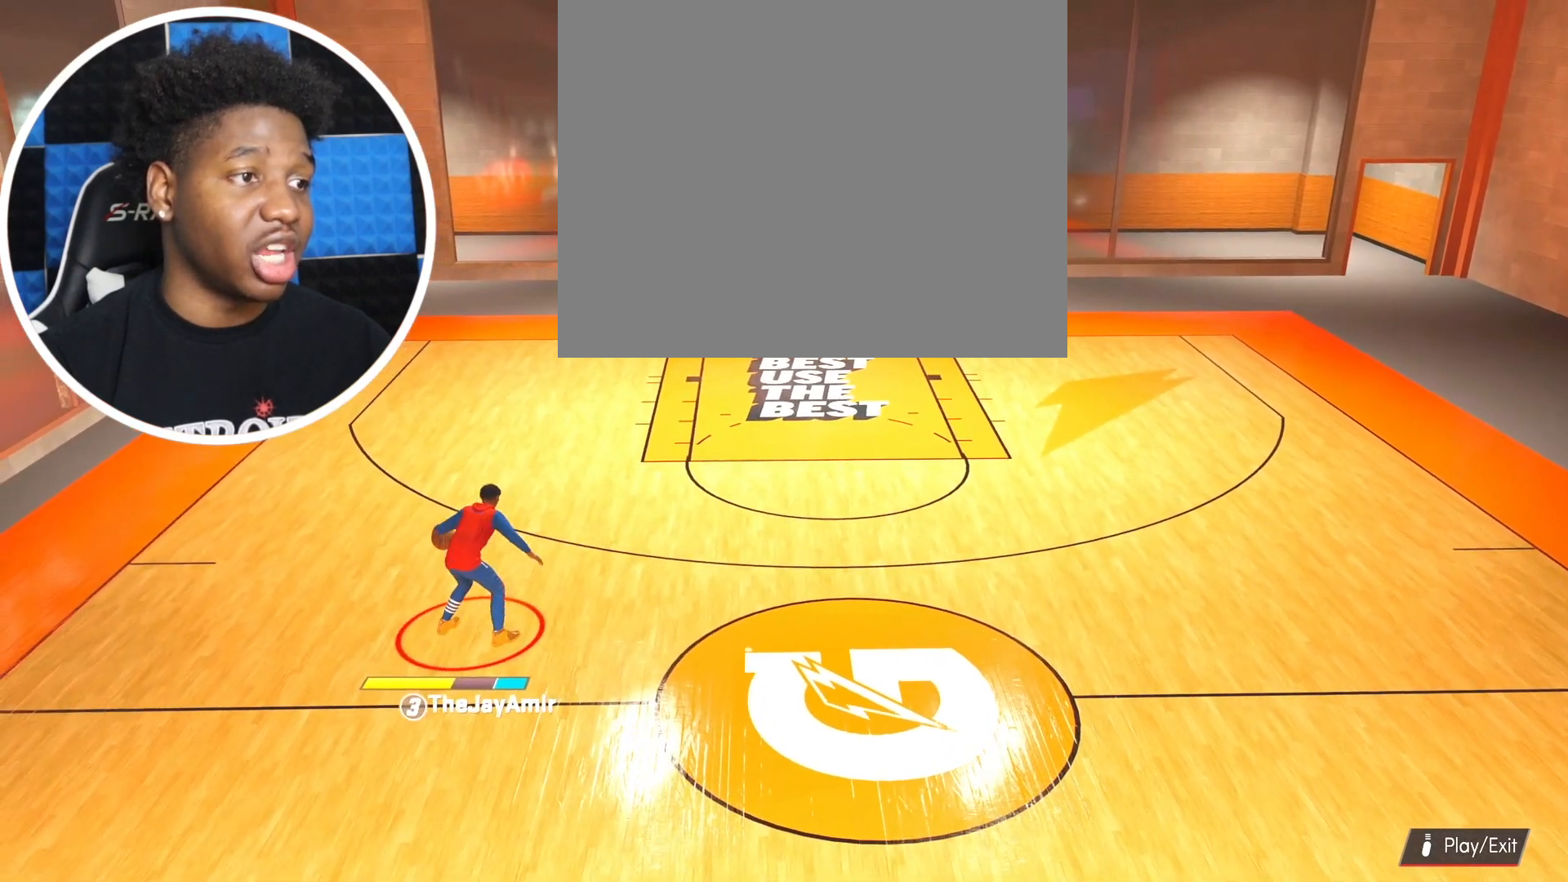
{"buttons": ["SQUARE", "R2"], "left_stick": "center", "right_stick": "center", "events": [[17, "SQUARE", "down"]]}
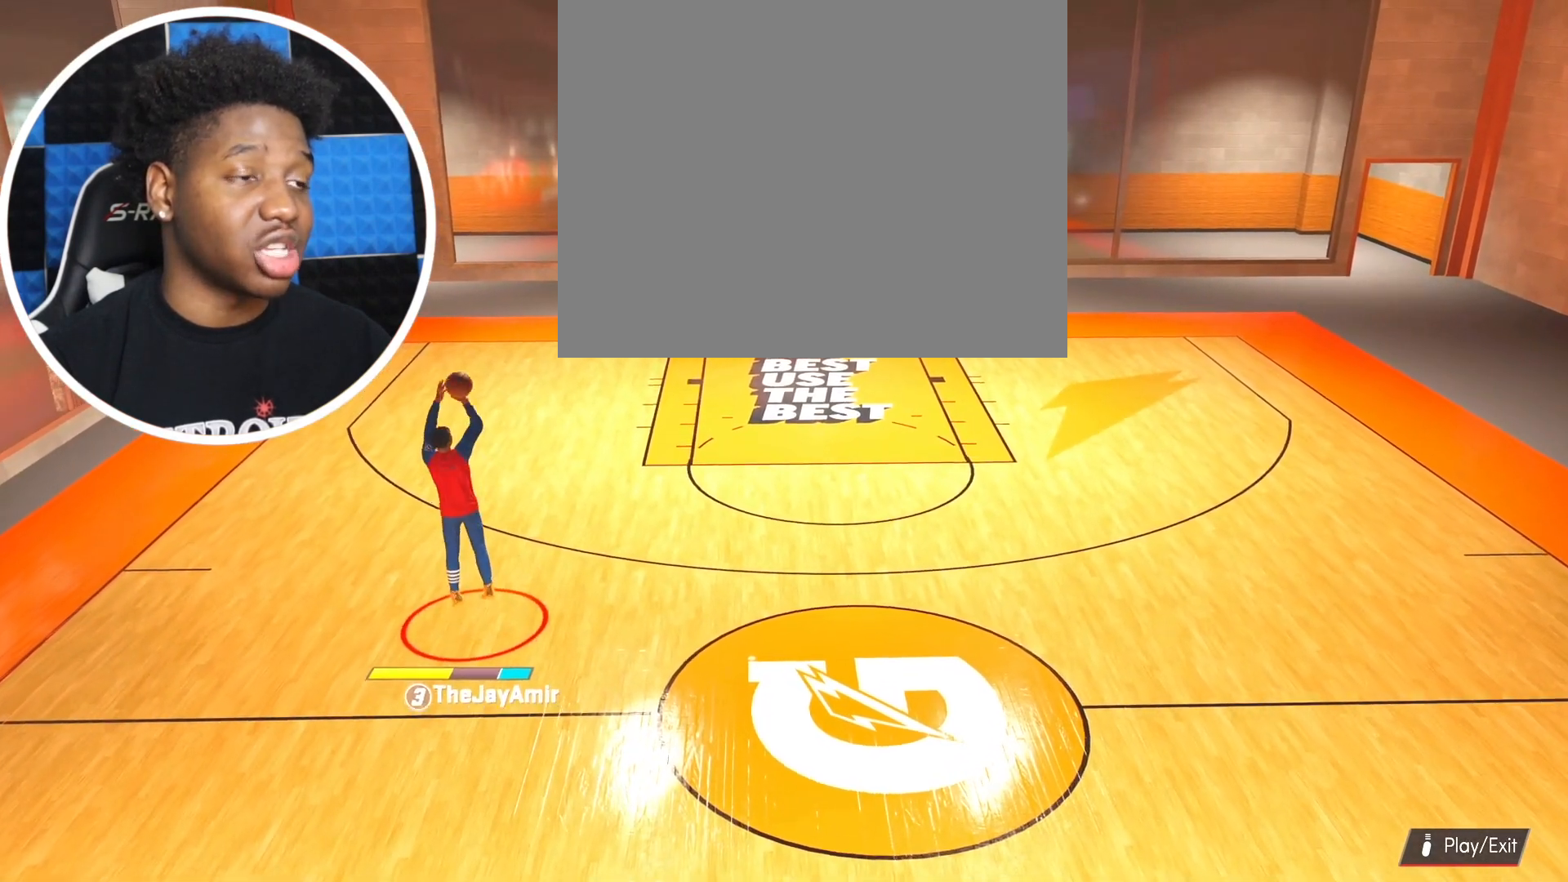
{"buttons": [], "left_stick": "center", "right_stick": "center", "events": [[267, "R2", "up"], [267, "SQUARE", "up"]]}
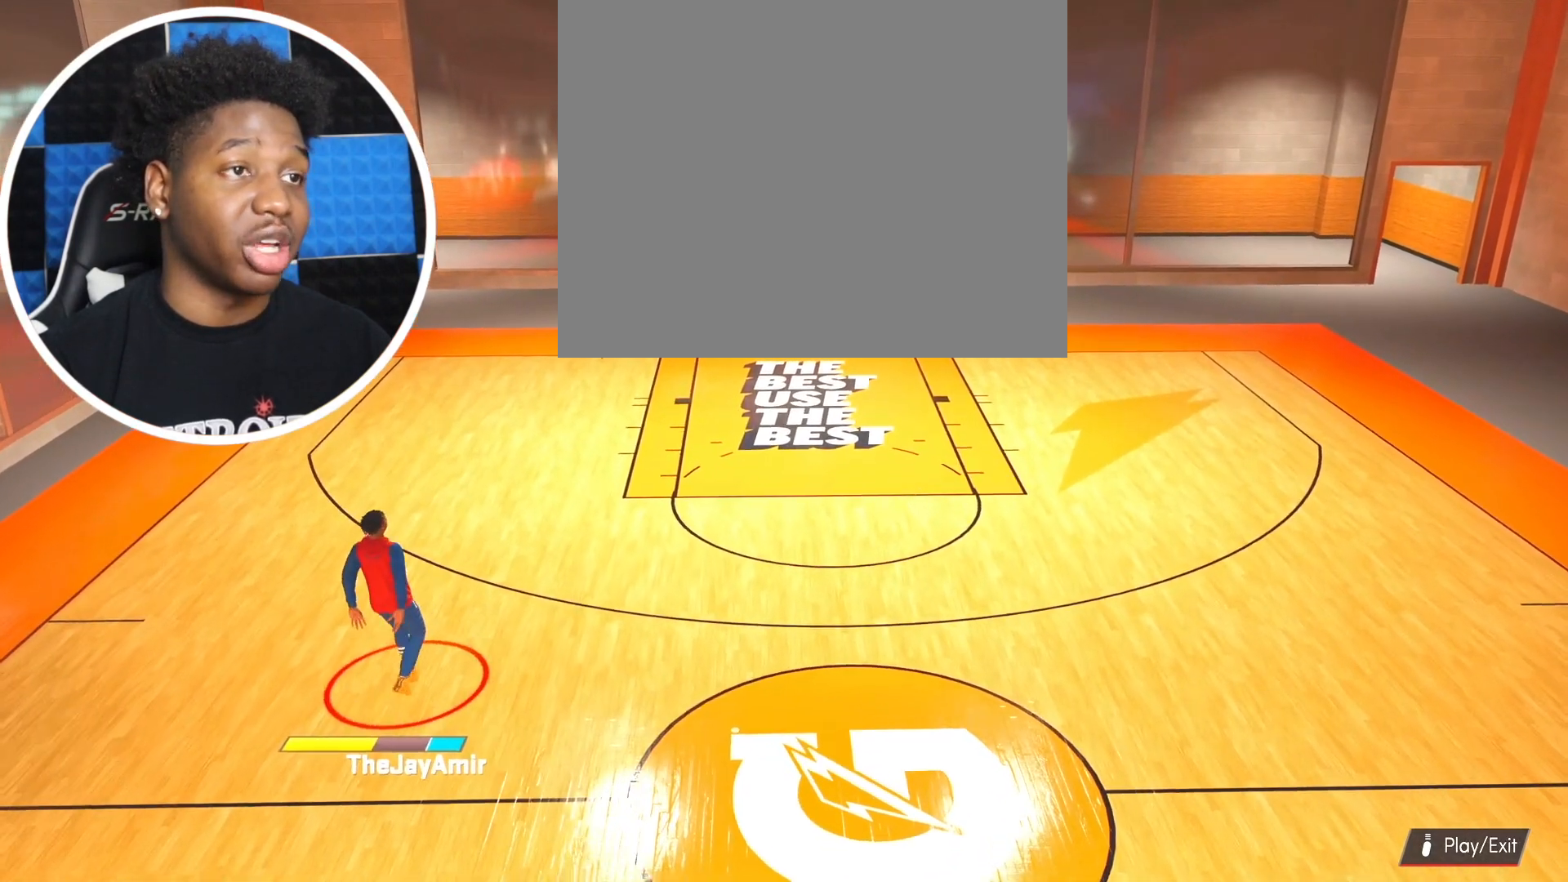
{"buttons": [], "left_stick": "center", "right_stick": "center", "events": []}
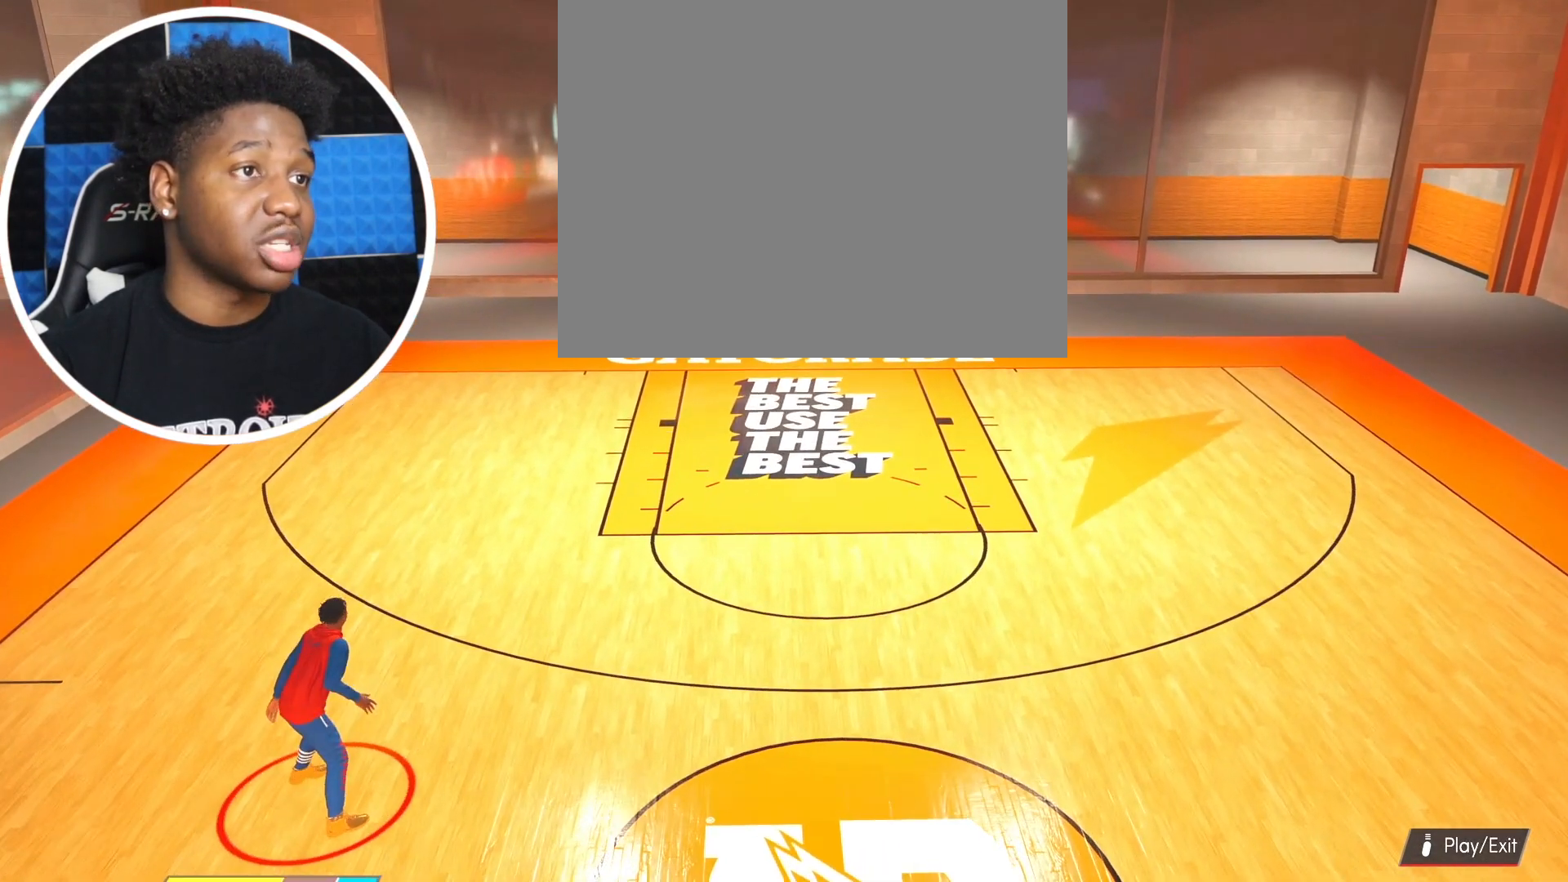
{"buttons": [], "left_stick": "up-right", "right_stick": "center", "events": [[150, "left_stick", "up-right"]]}
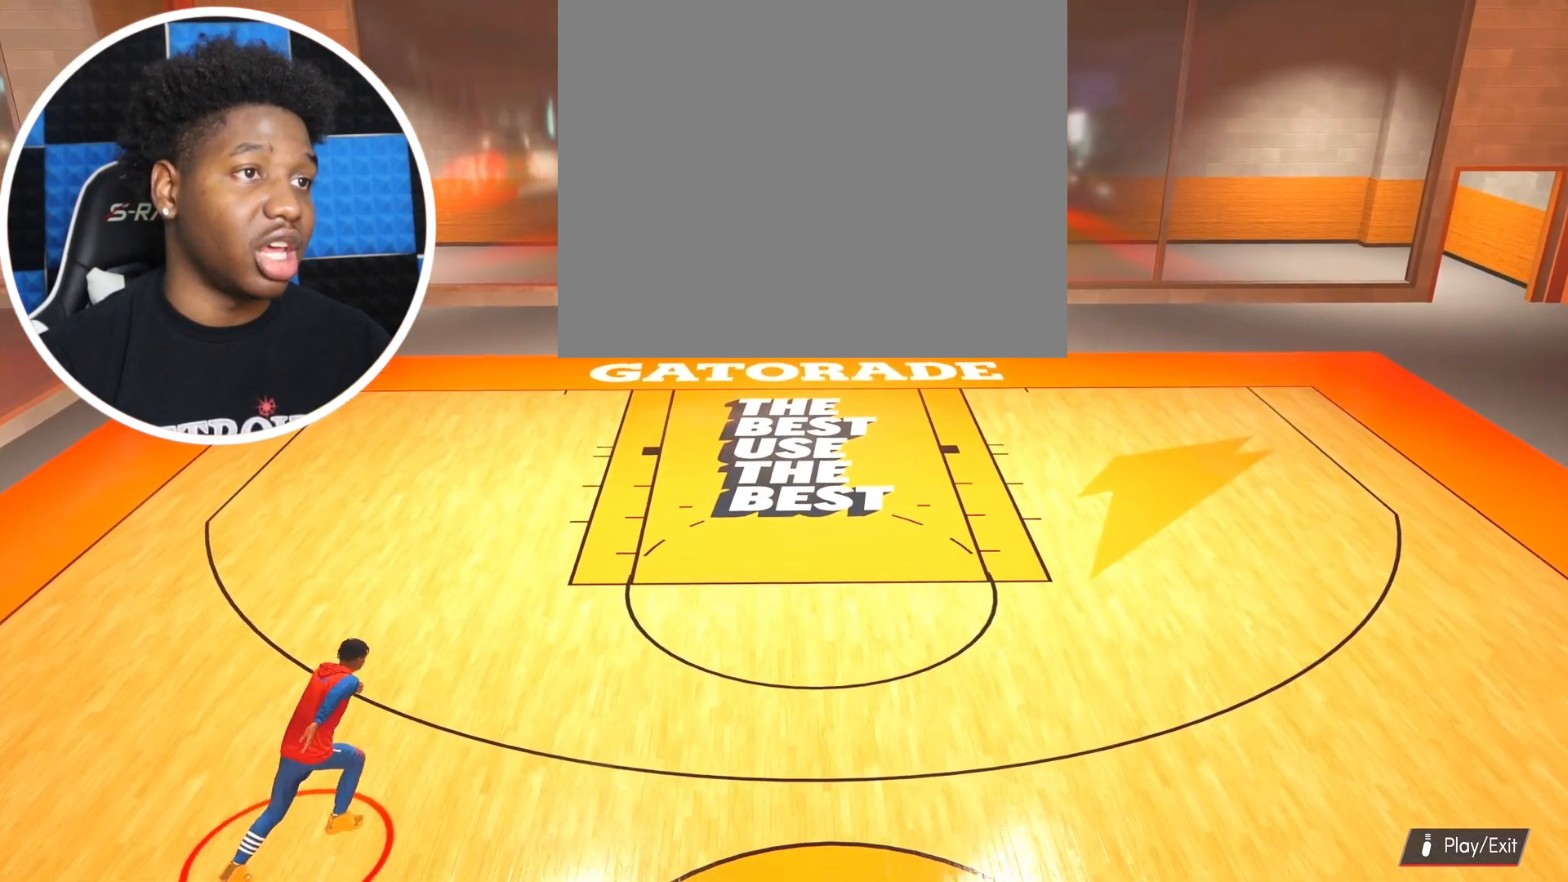
{"buttons": [], "left_stick": "up-right", "right_stick": "center", "events": []}
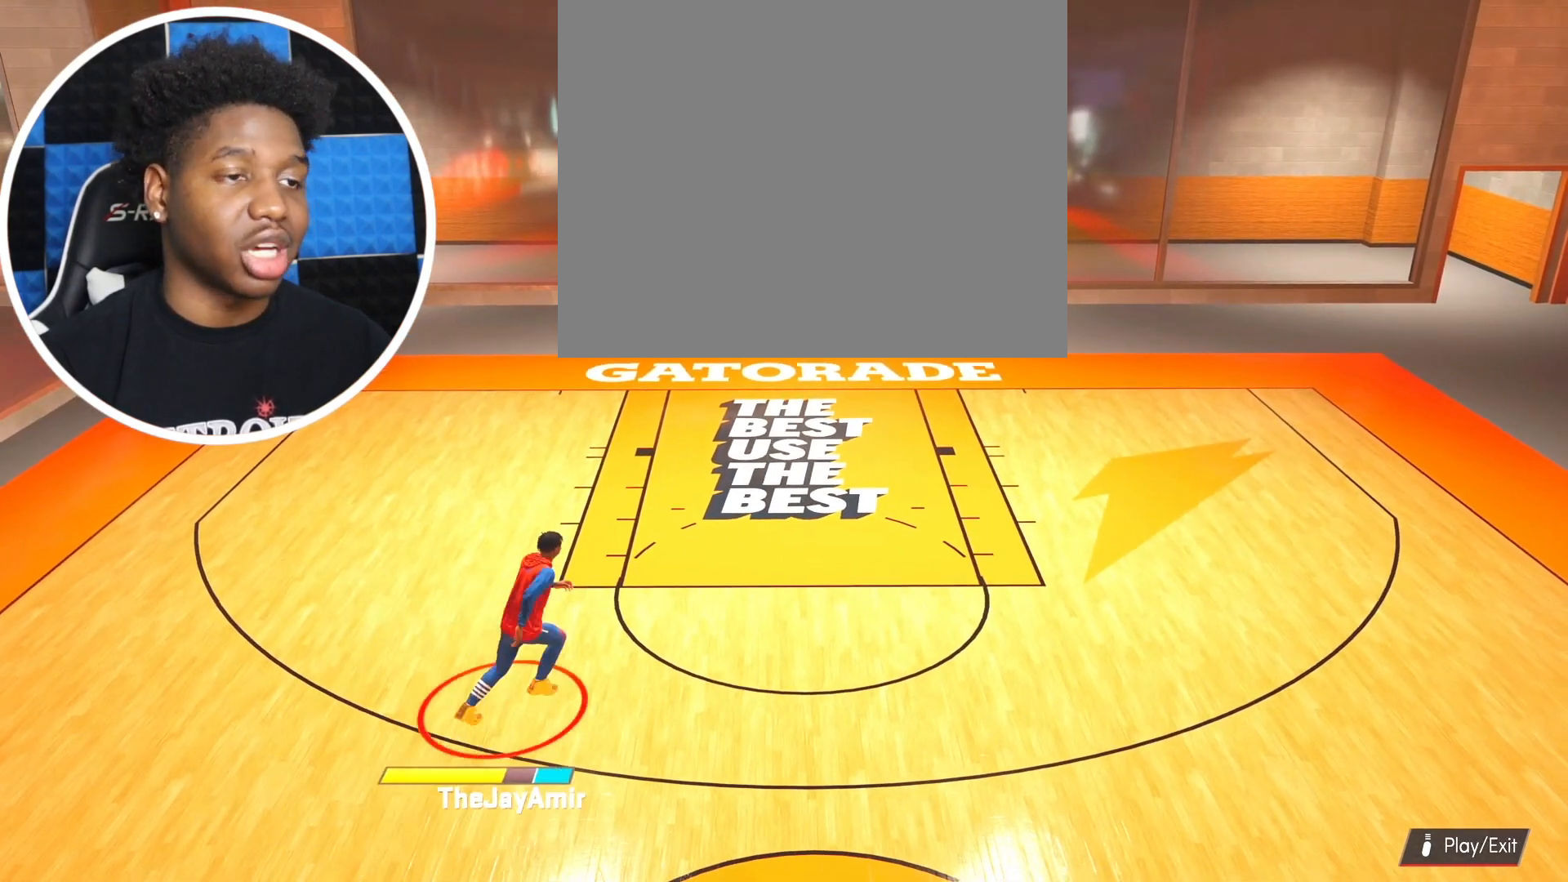
{"buttons": [], "left_stick": "down-right", "right_stick": "center", "events": [[33, "left_stick", "right"], [250, "left_stick", "down-right"]]}
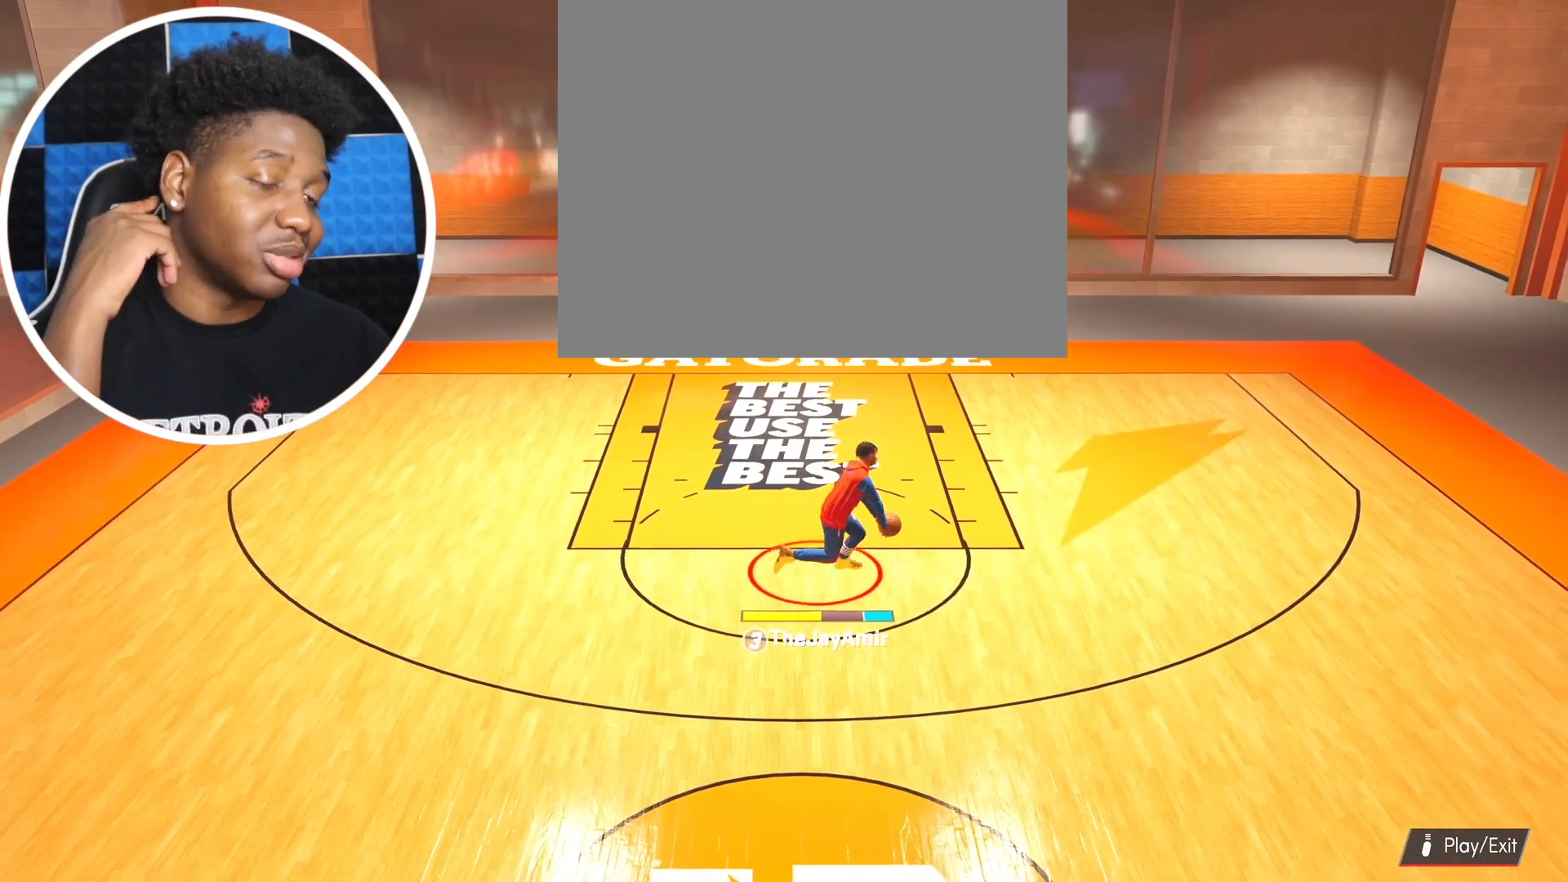
{"buttons": [], "left_stick": "down", "right_stick": "center", "events": [[300, "left_stick", "down"]]}
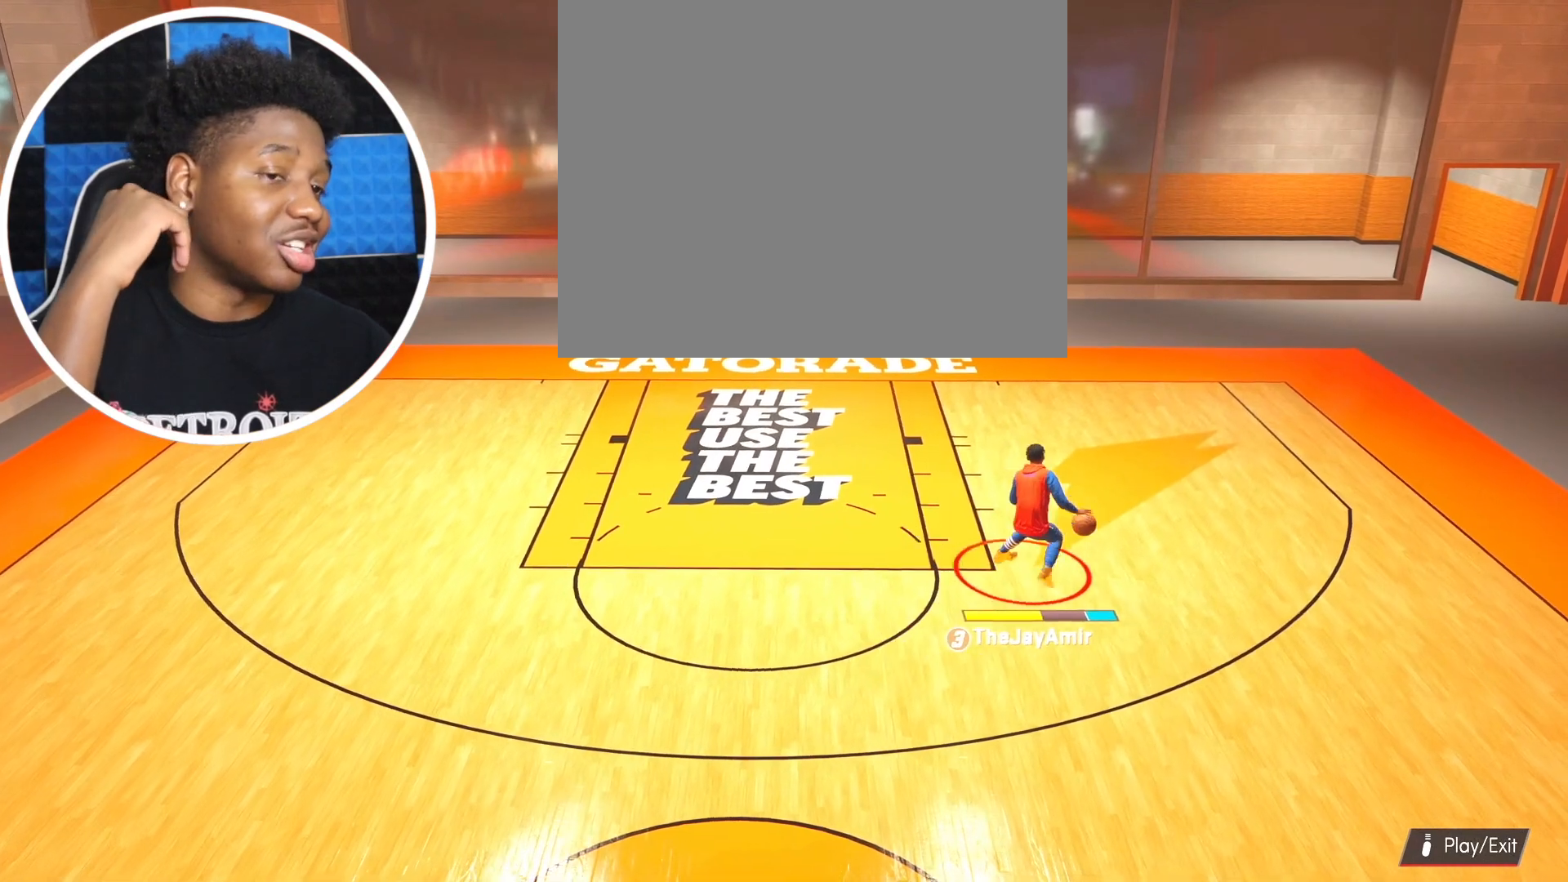
{"buttons": [], "left_stick": "down-left", "right_stick": "center", "events": [[250, "left_stick", "down-left"]]}
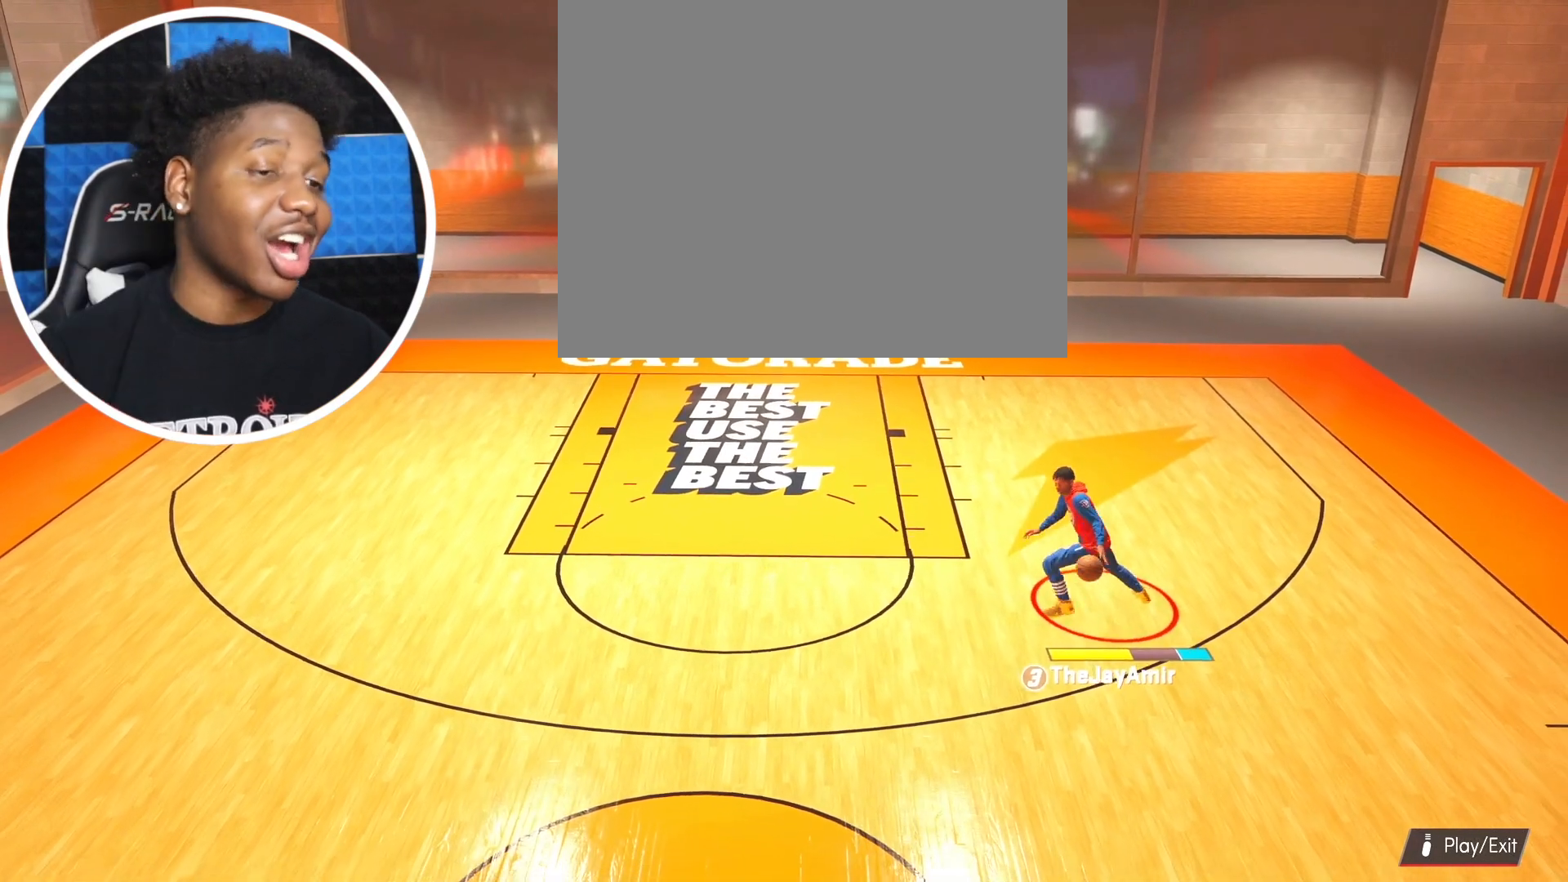
{"buttons": [], "left_stick": "down-left", "right_stick": "center", "events": []}
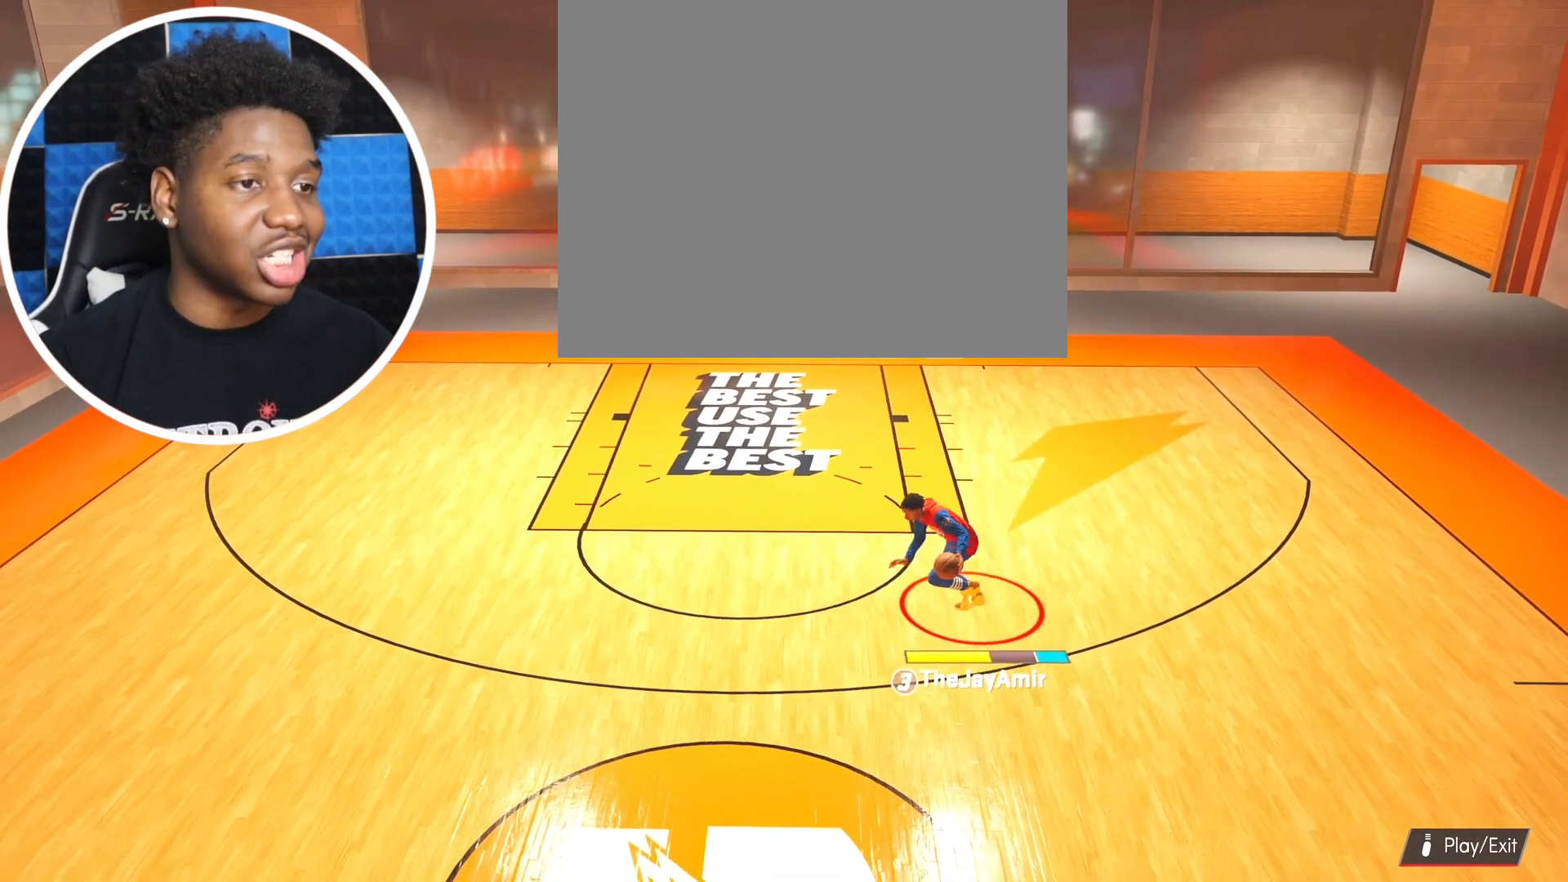
{"buttons": ["R2"], "left_stick": "down-left", "right_stick": "center", "events": [[350, "R2", "down"]]}
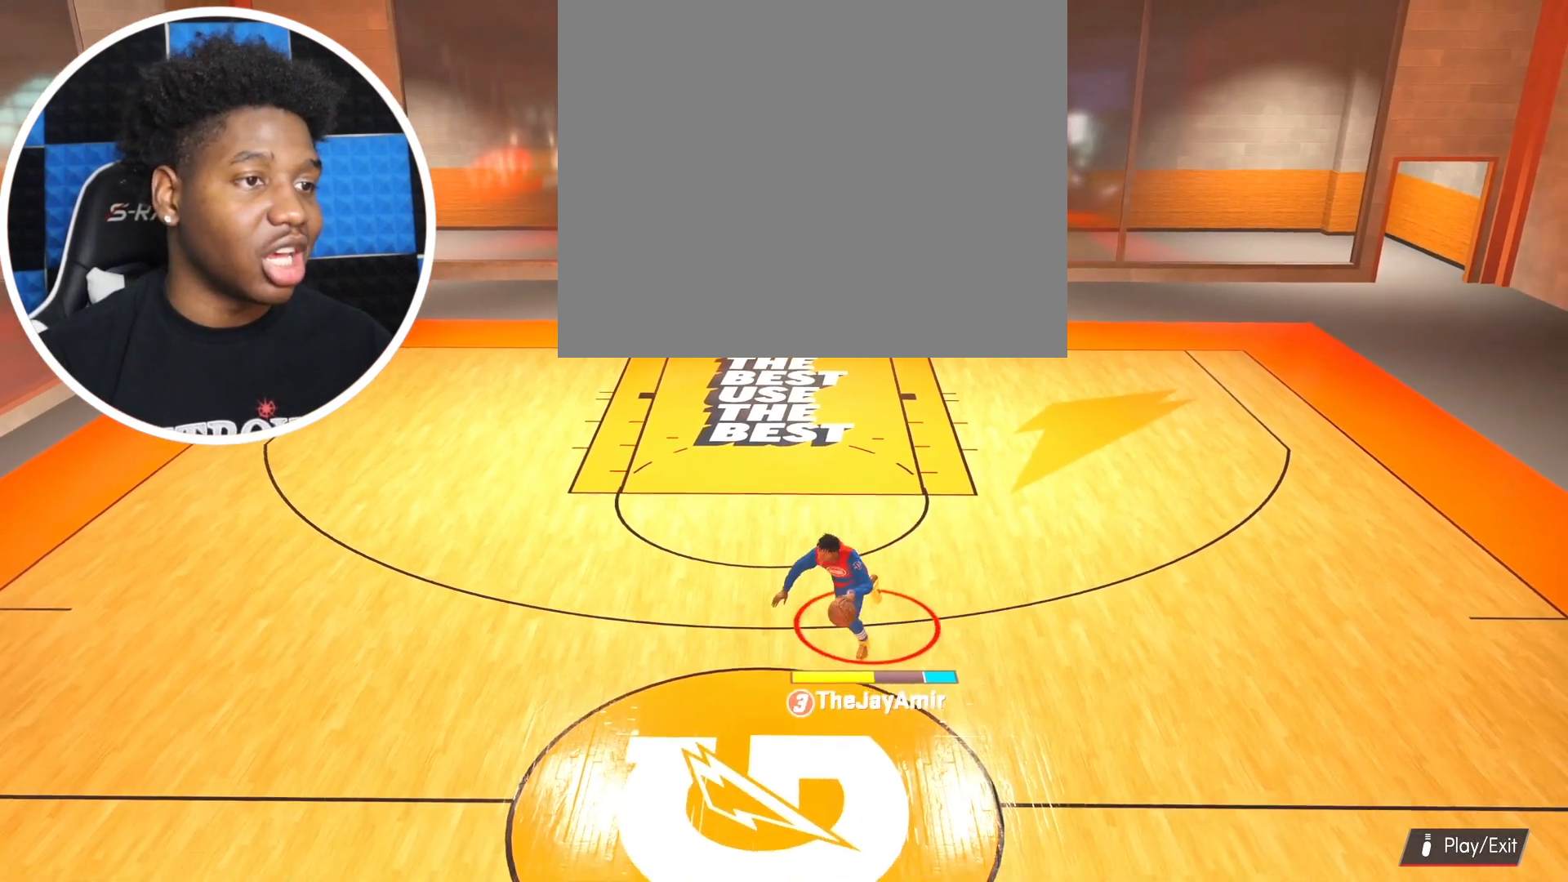
{"buttons": [], "left_stick": "center", "right_stick": "center", "events": [[350, "R2", "up"], [401, "left_stick", "center"]]}
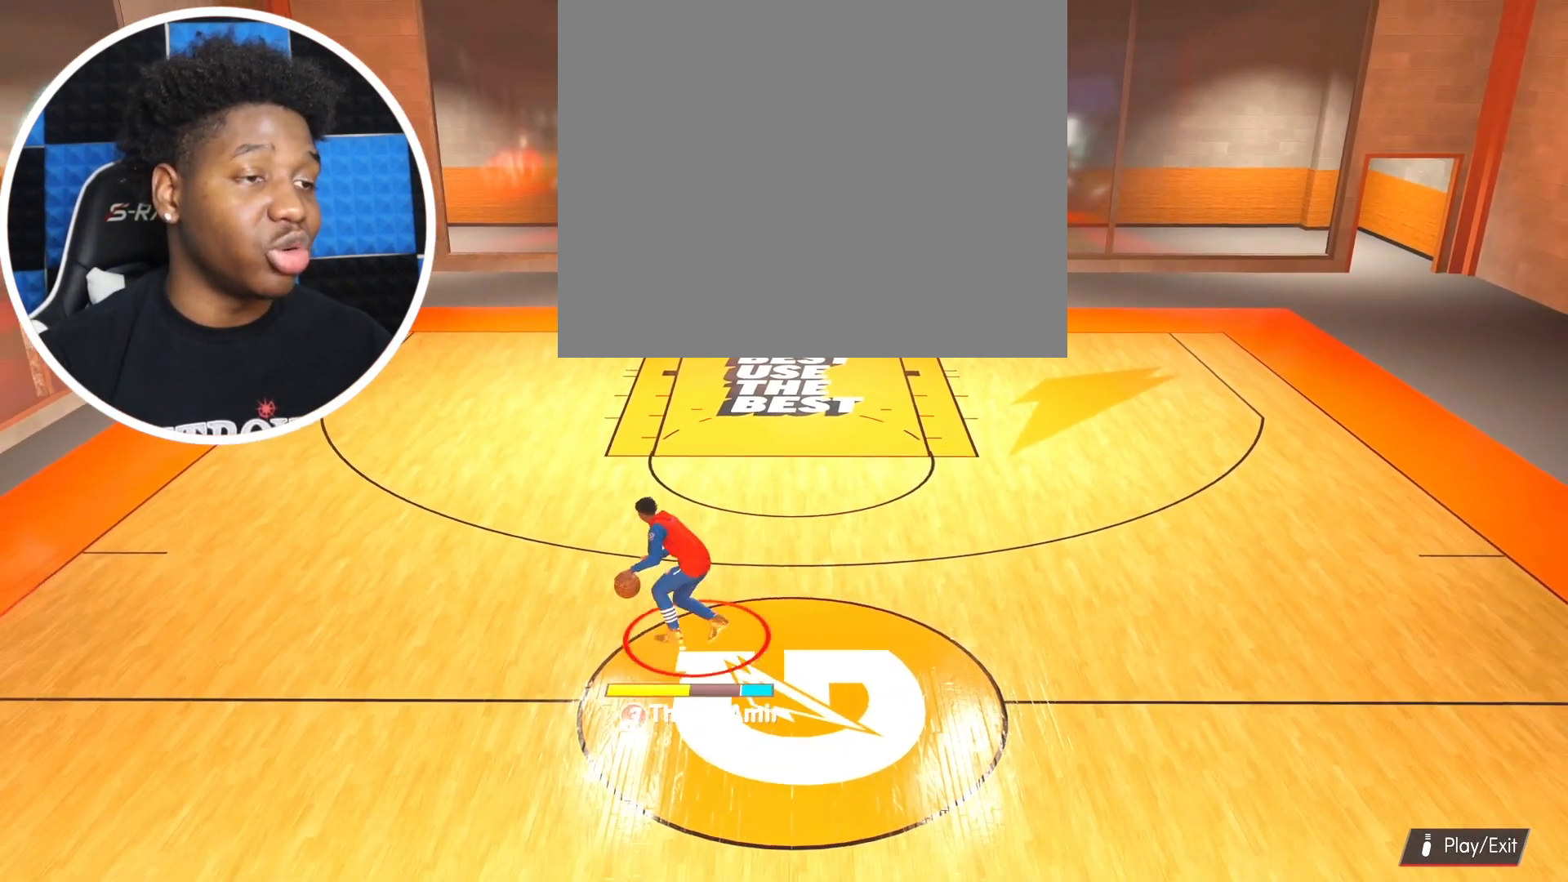
{"buttons": ["R2"], "left_stick": "up-right", "right_stick": "center", "events": [[133, "right_stick", "up-right"], [250, "right_stick", "center"], [317, "R2", "down"], [400, "left_stick", "up-right"]]}
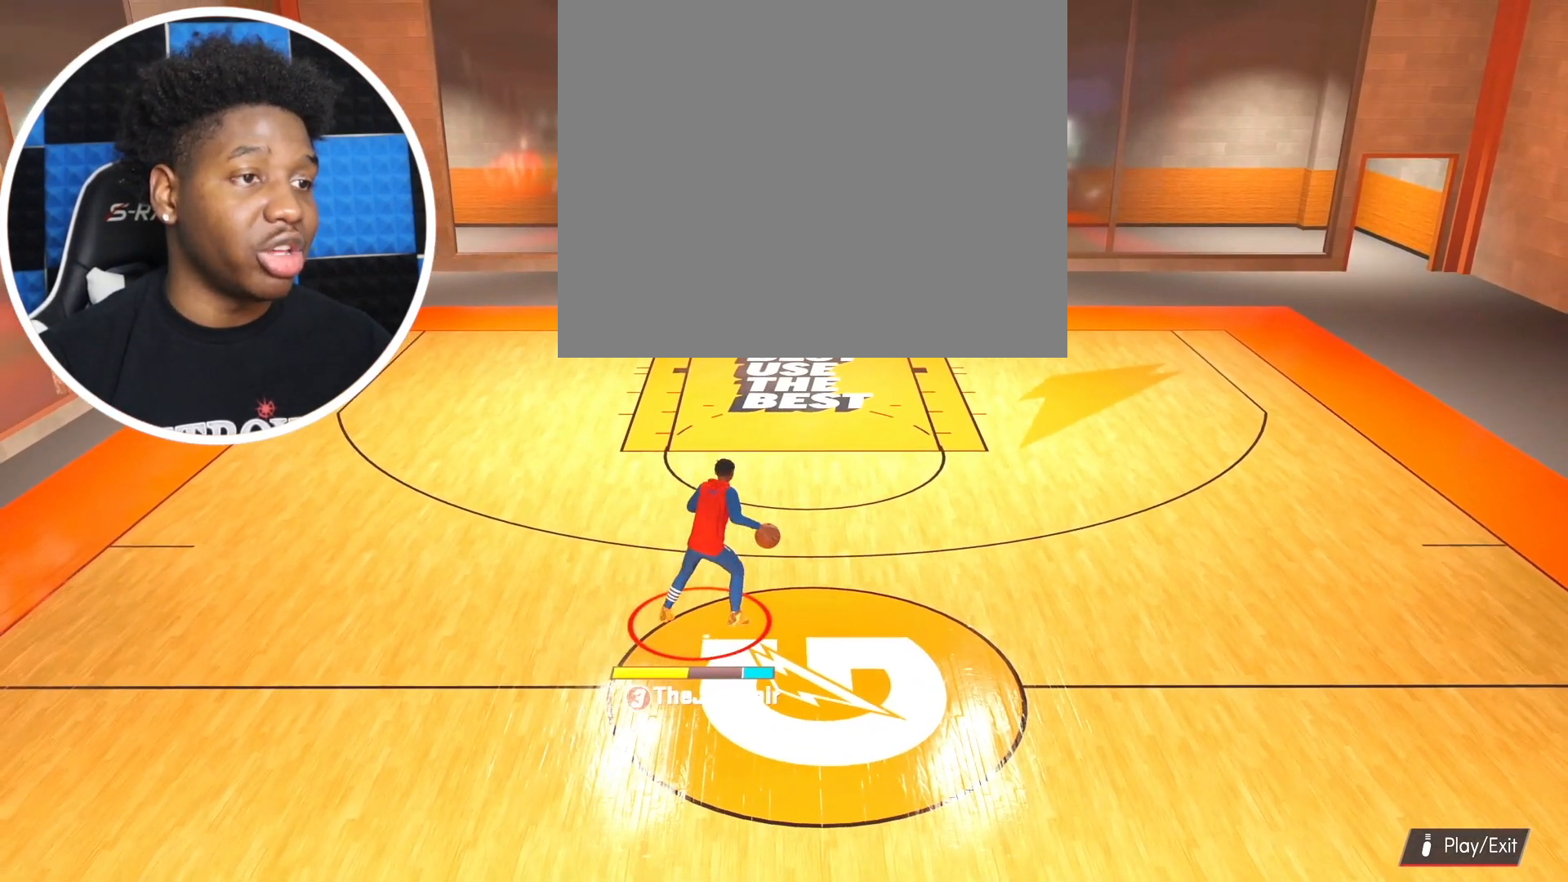
{"buttons": ["R2"], "left_stick": "up-right", "right_stick": "center", "events": []}
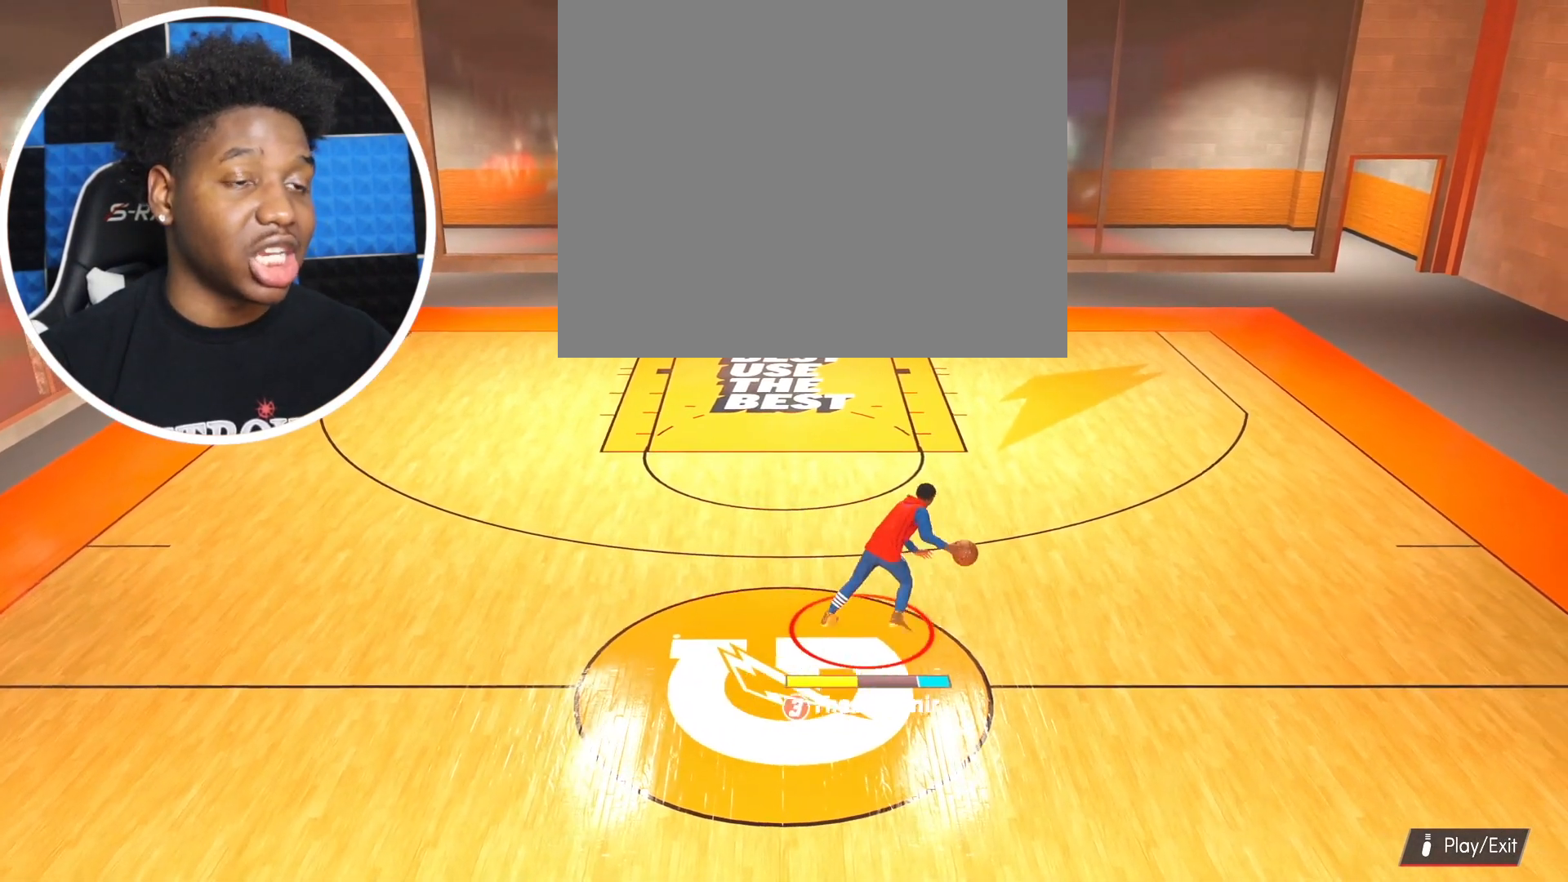
{"buttons": ["L2"], "left_stick": "up-right", "right_stick": "center", "events": [[450, "L2", "down"], [483, "R2", "up"]]}
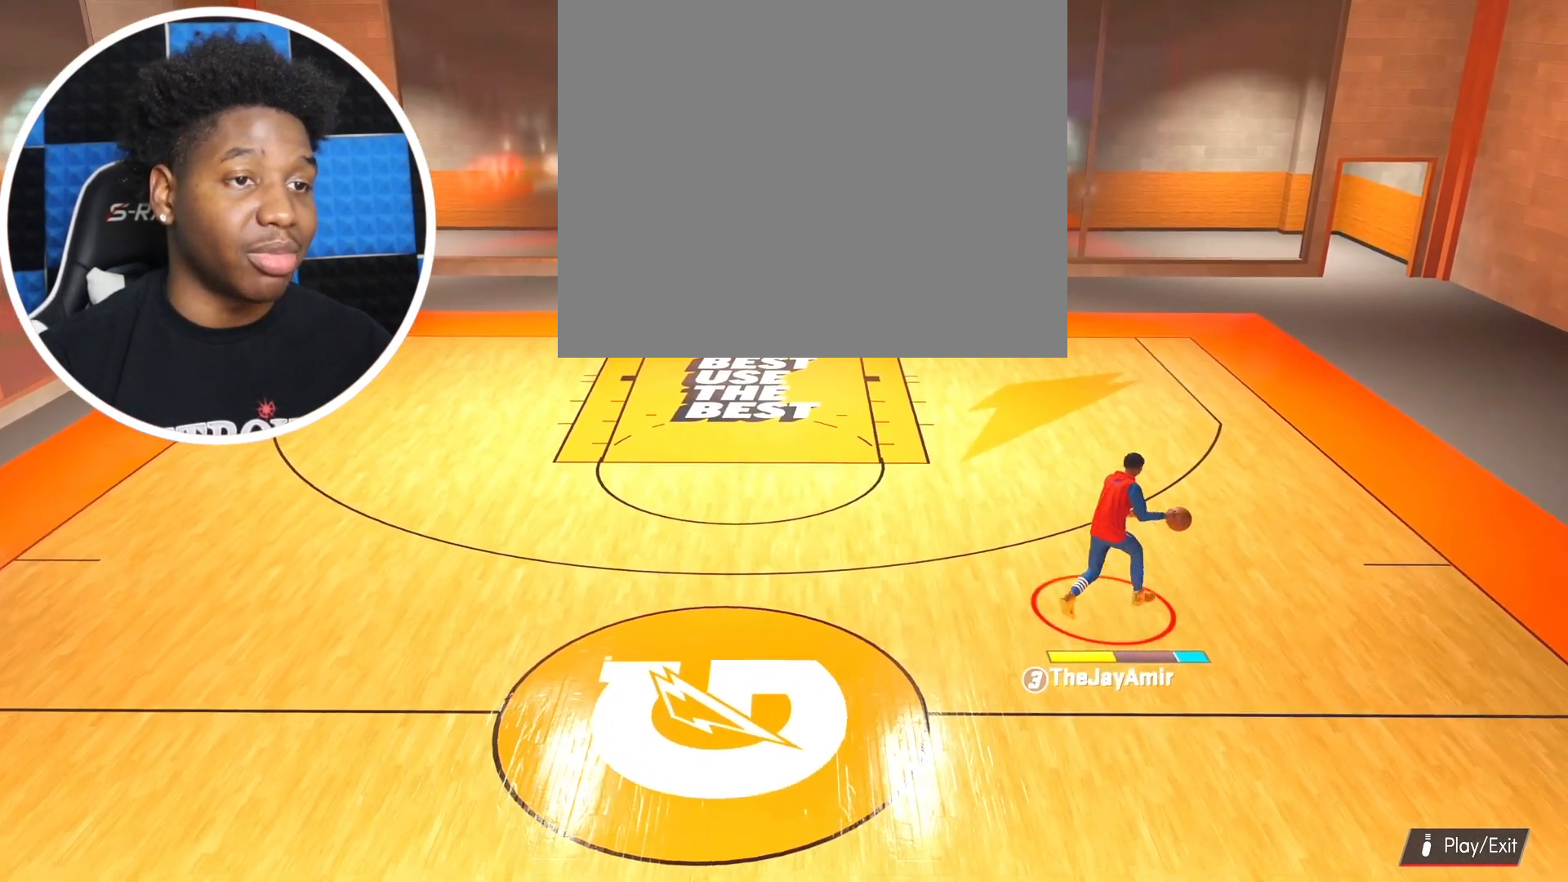
{"buttons": ["SQUARE"], "left_stick": "center", "right_stick": "center", "events": [[50, "left_stick", "center"], [101, "L2", "up"], [334, "SQUARE", "down"]]}
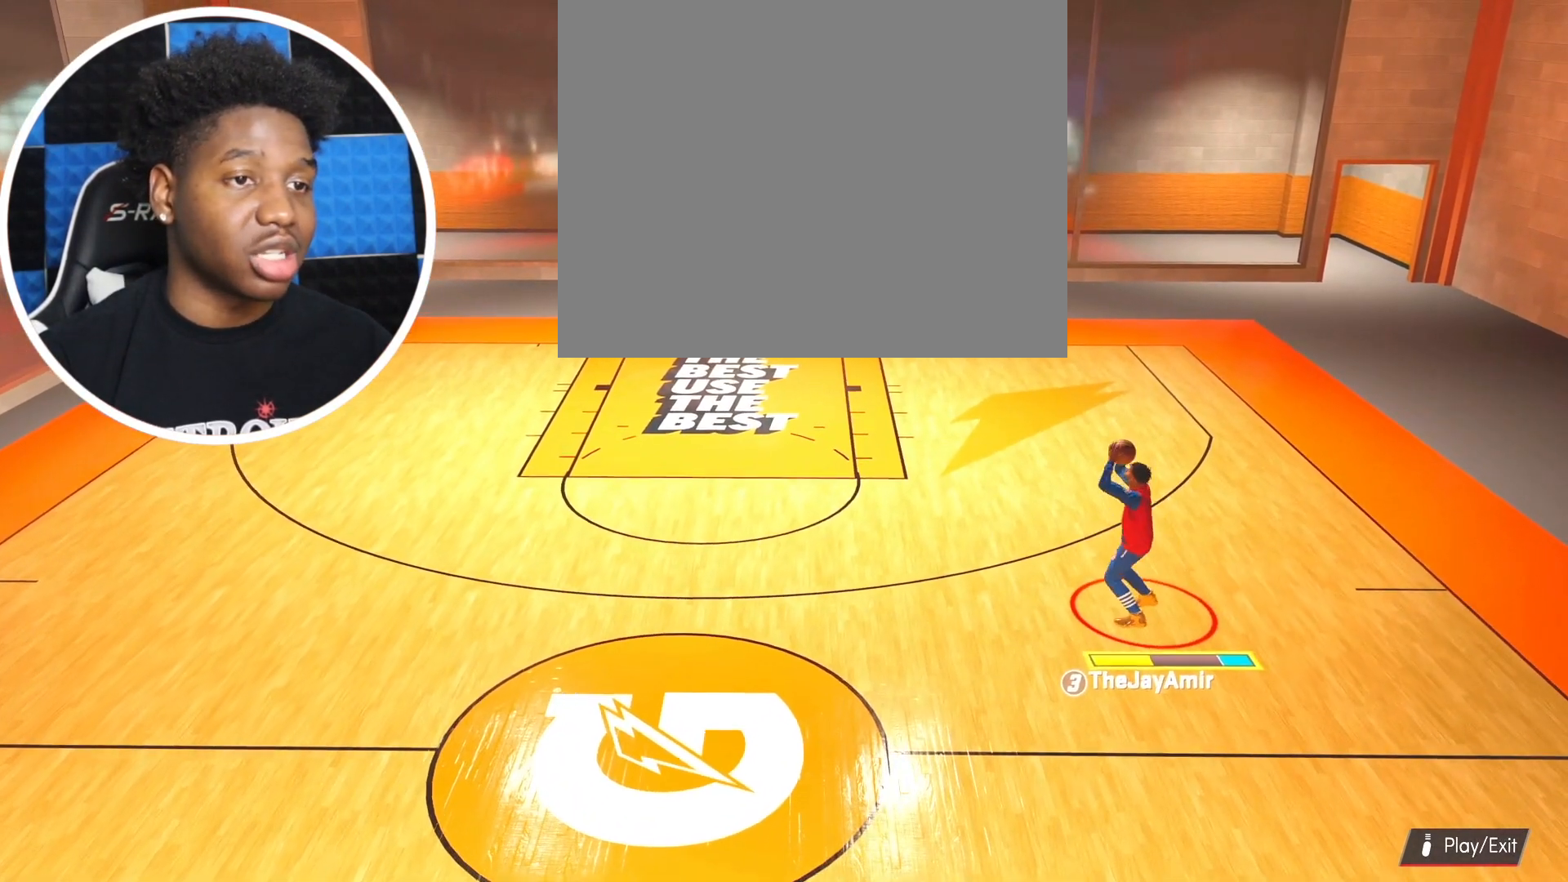
{"buttons": [], "left_stick": "center", "right_stick": "center", "events": [[434, "SQUARE", "up"]]}
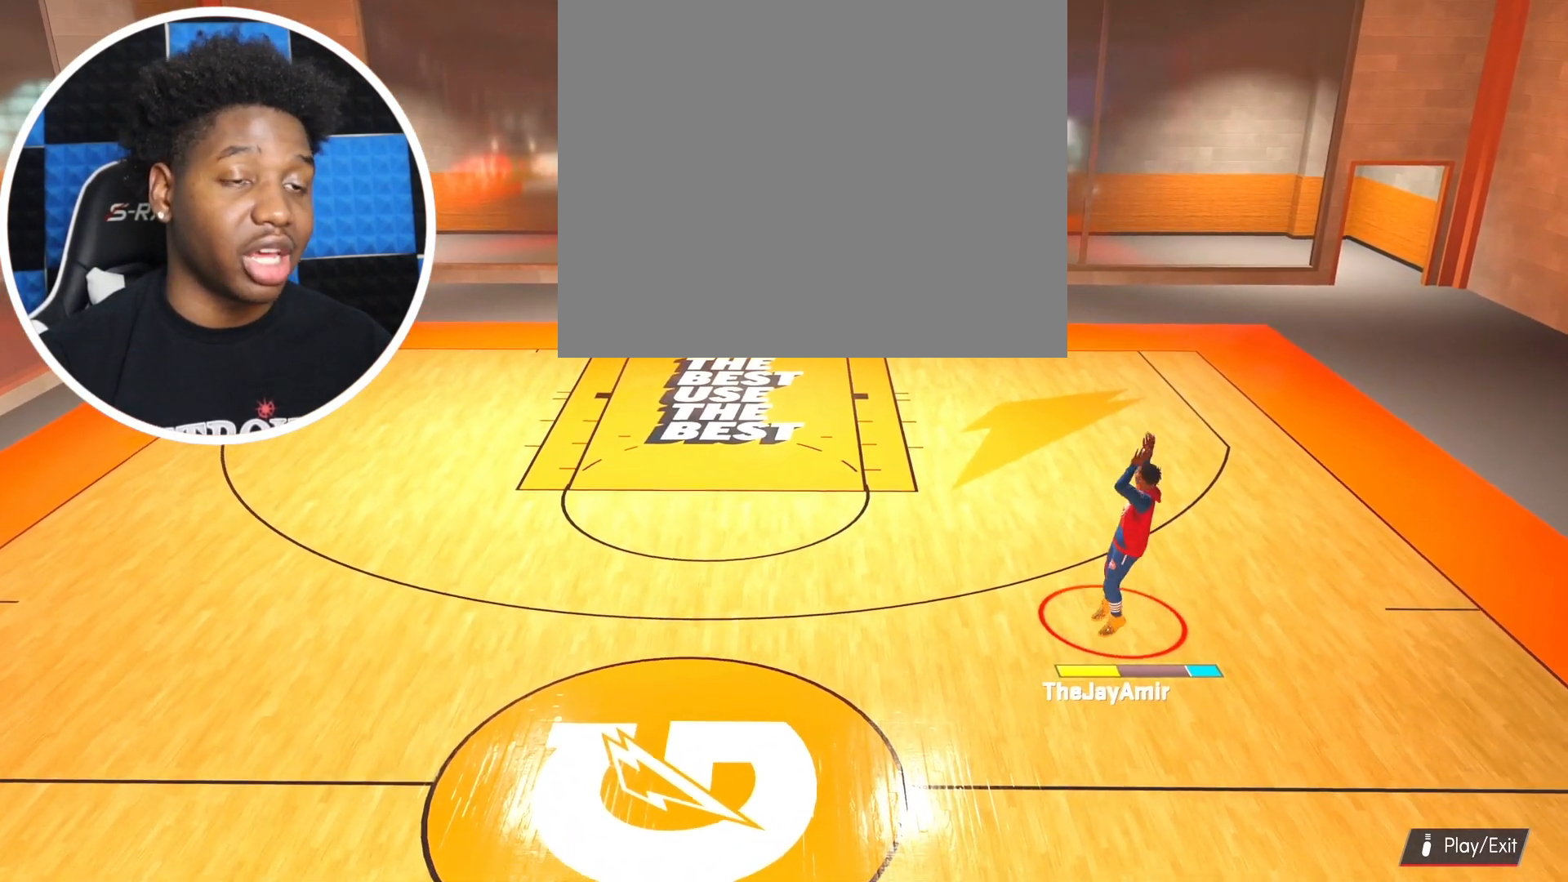
{"buttons": [], "left_stick": "center", "right_stick": "center", "events": []}
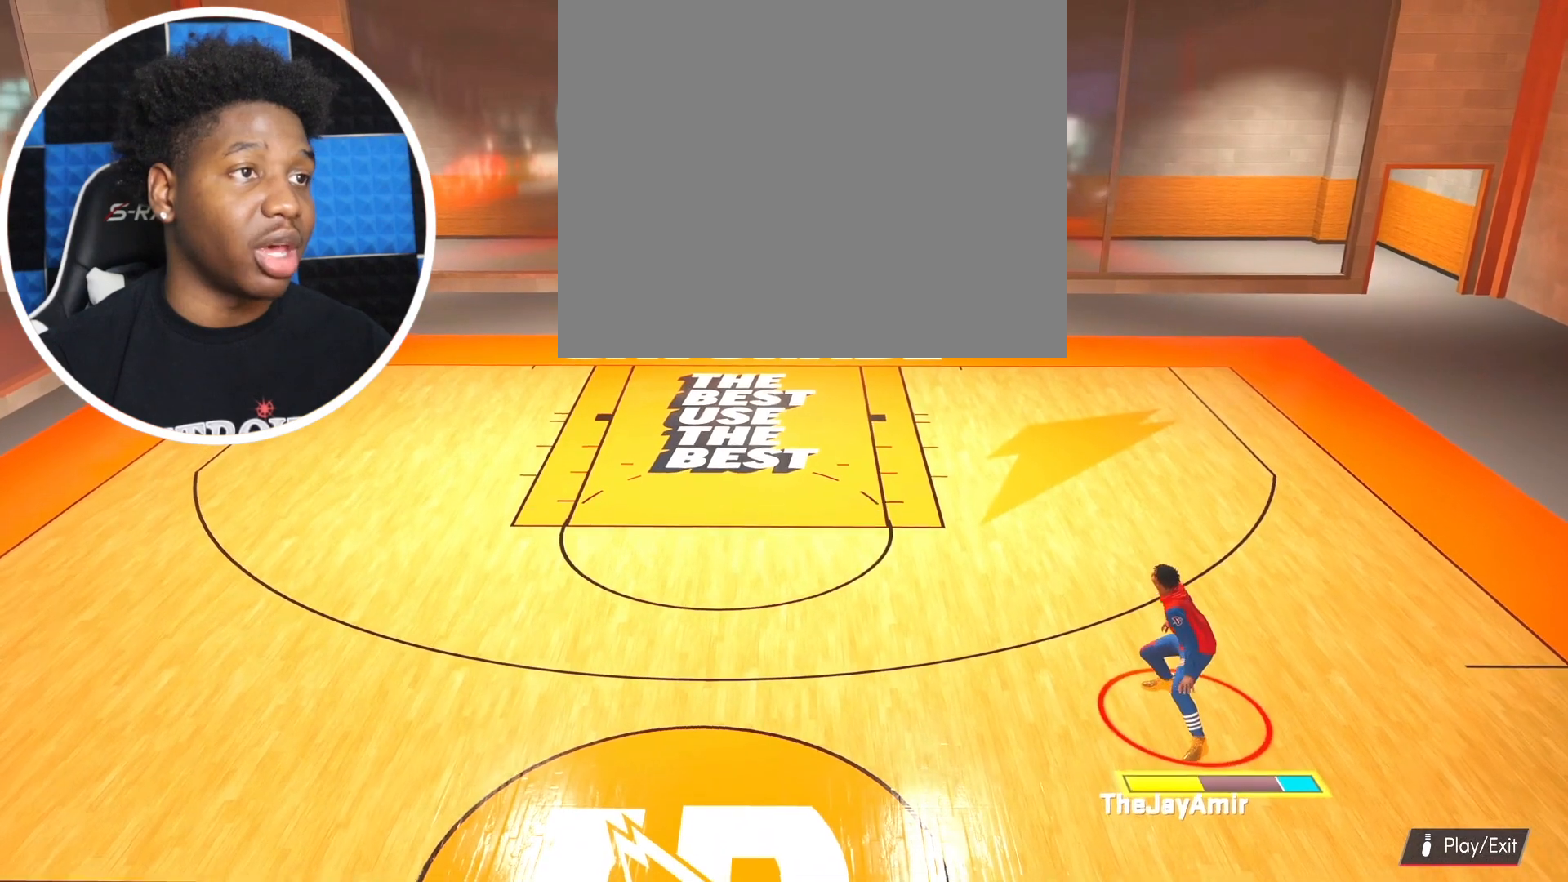
{"buttons": [], "left_stick": "center", "right_stick": "center", "events": []}
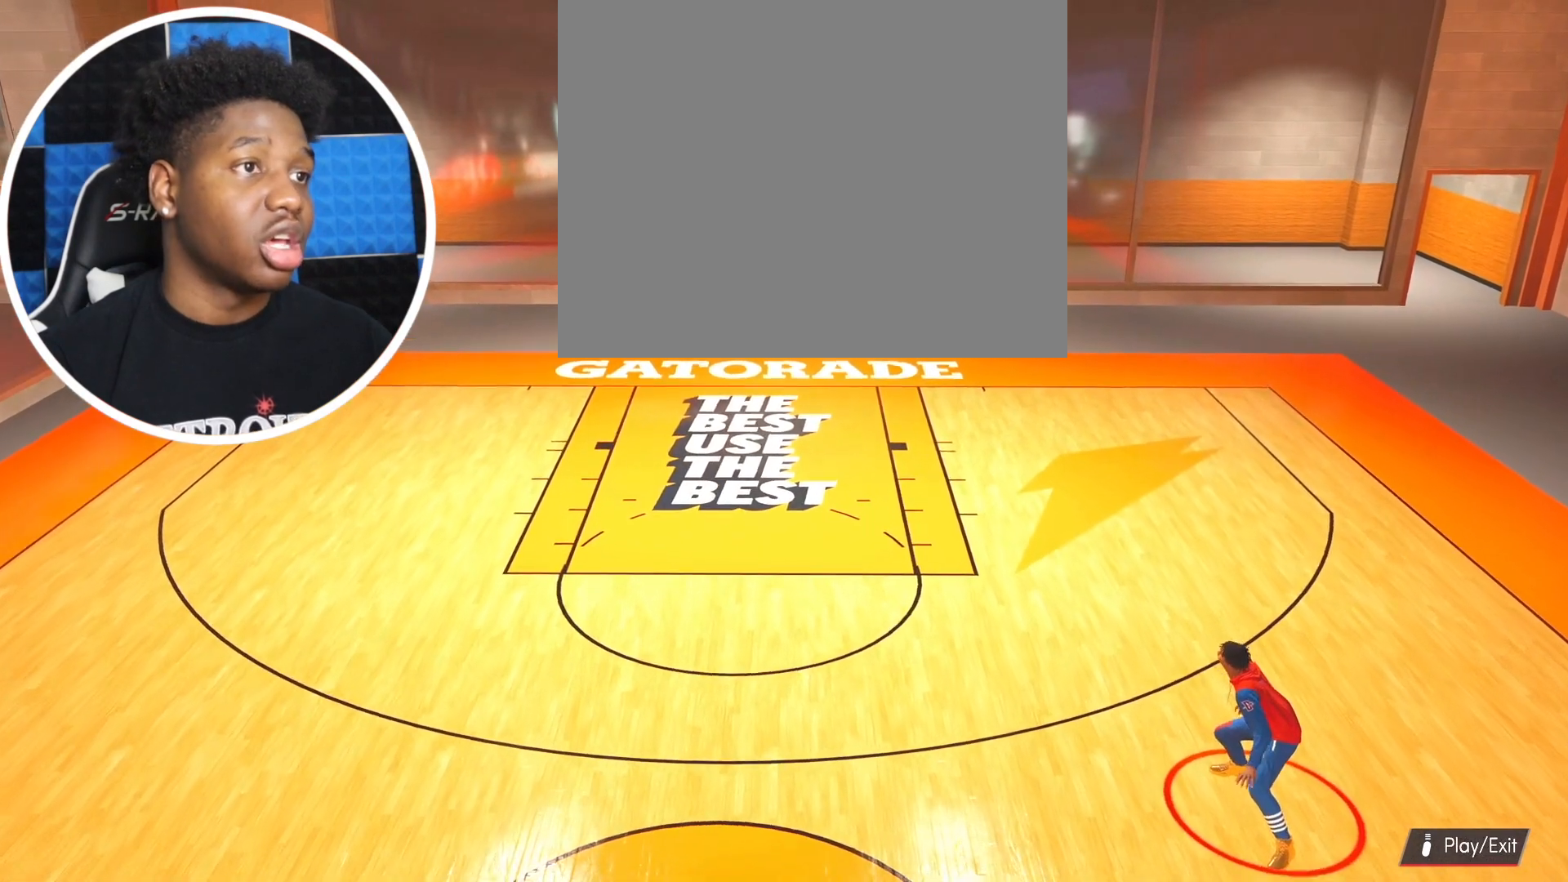
{"buttons": ["R2"], "left_stick": "up-left", "right_stick": "center", "events": [[134, "left_stick", "up-left"], [434, "R2", "down"]]}
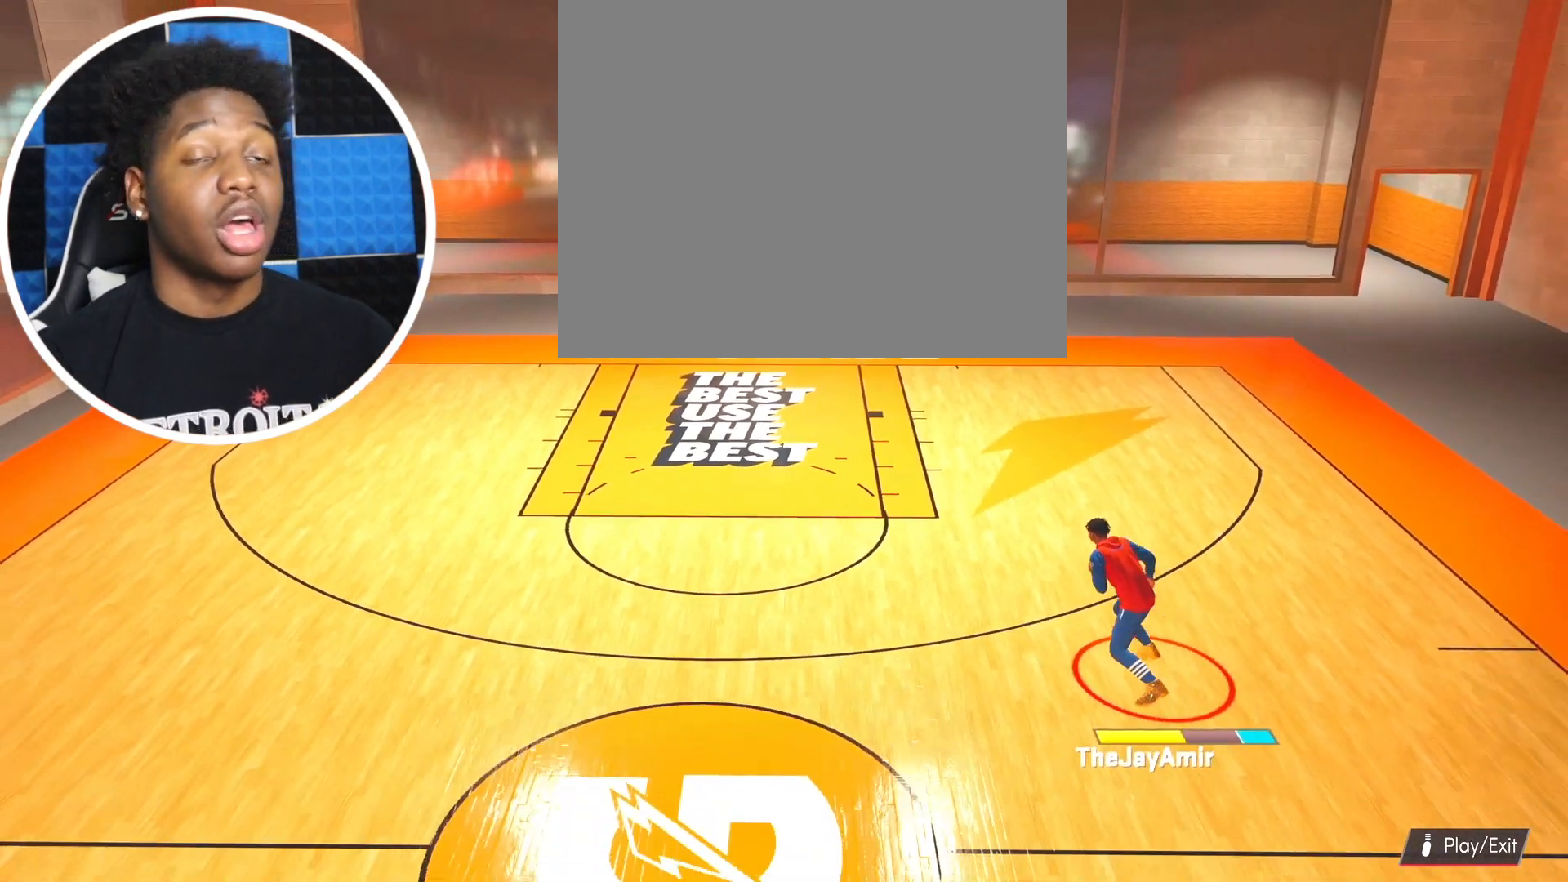
{"buttons": [], "left_stick": "up-left", "right_stick": "center", "events": [[367, "R2", "up"]]}
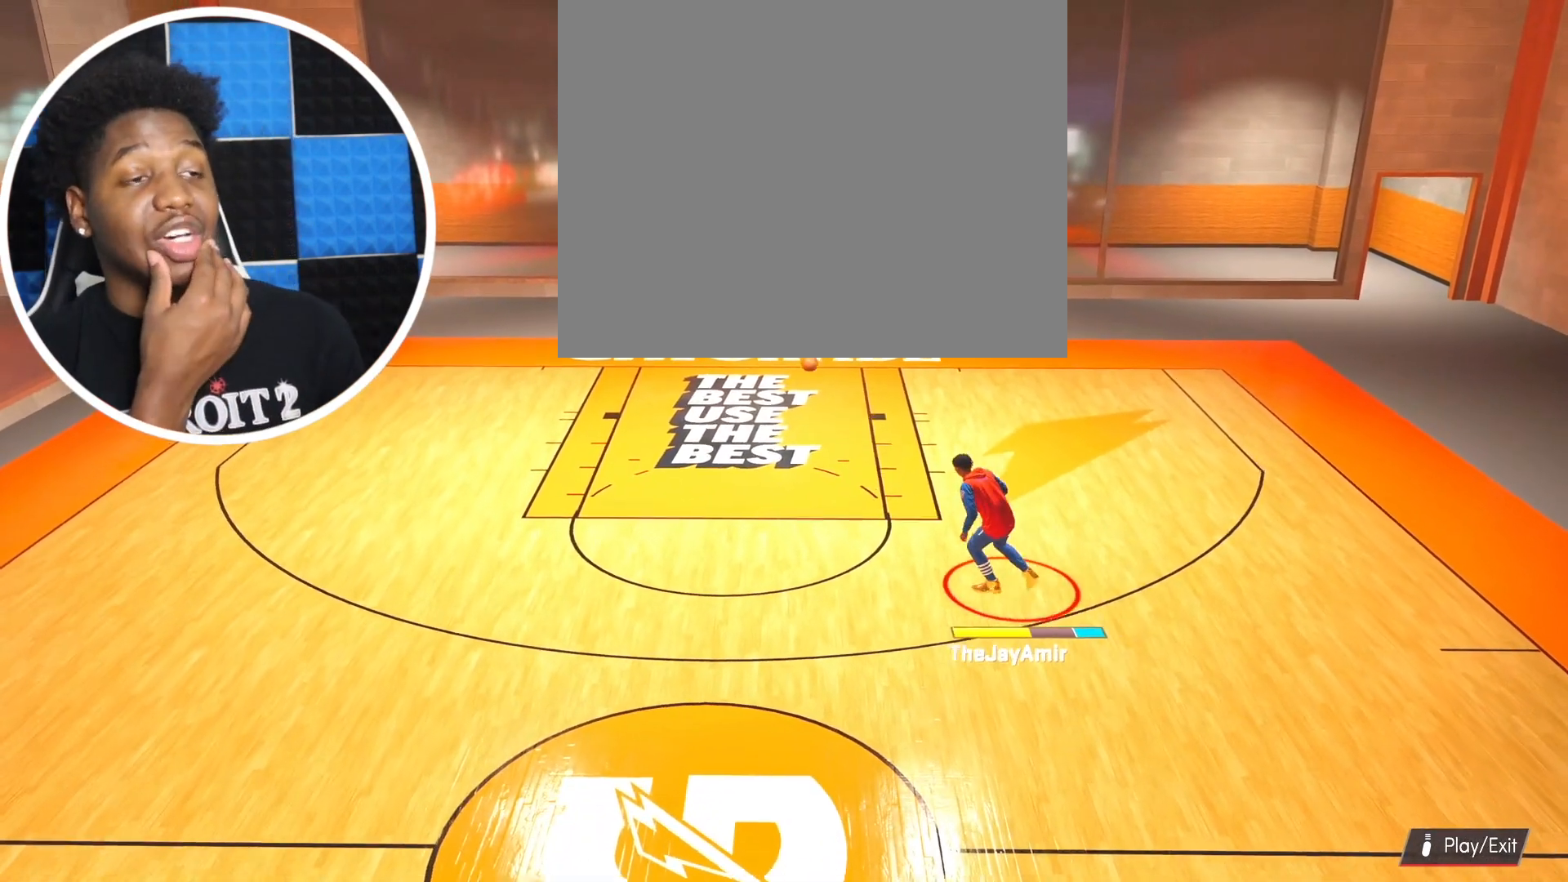
{"buttons": [], "left_stick": "up-left", "right_stick": "center", "events": []}
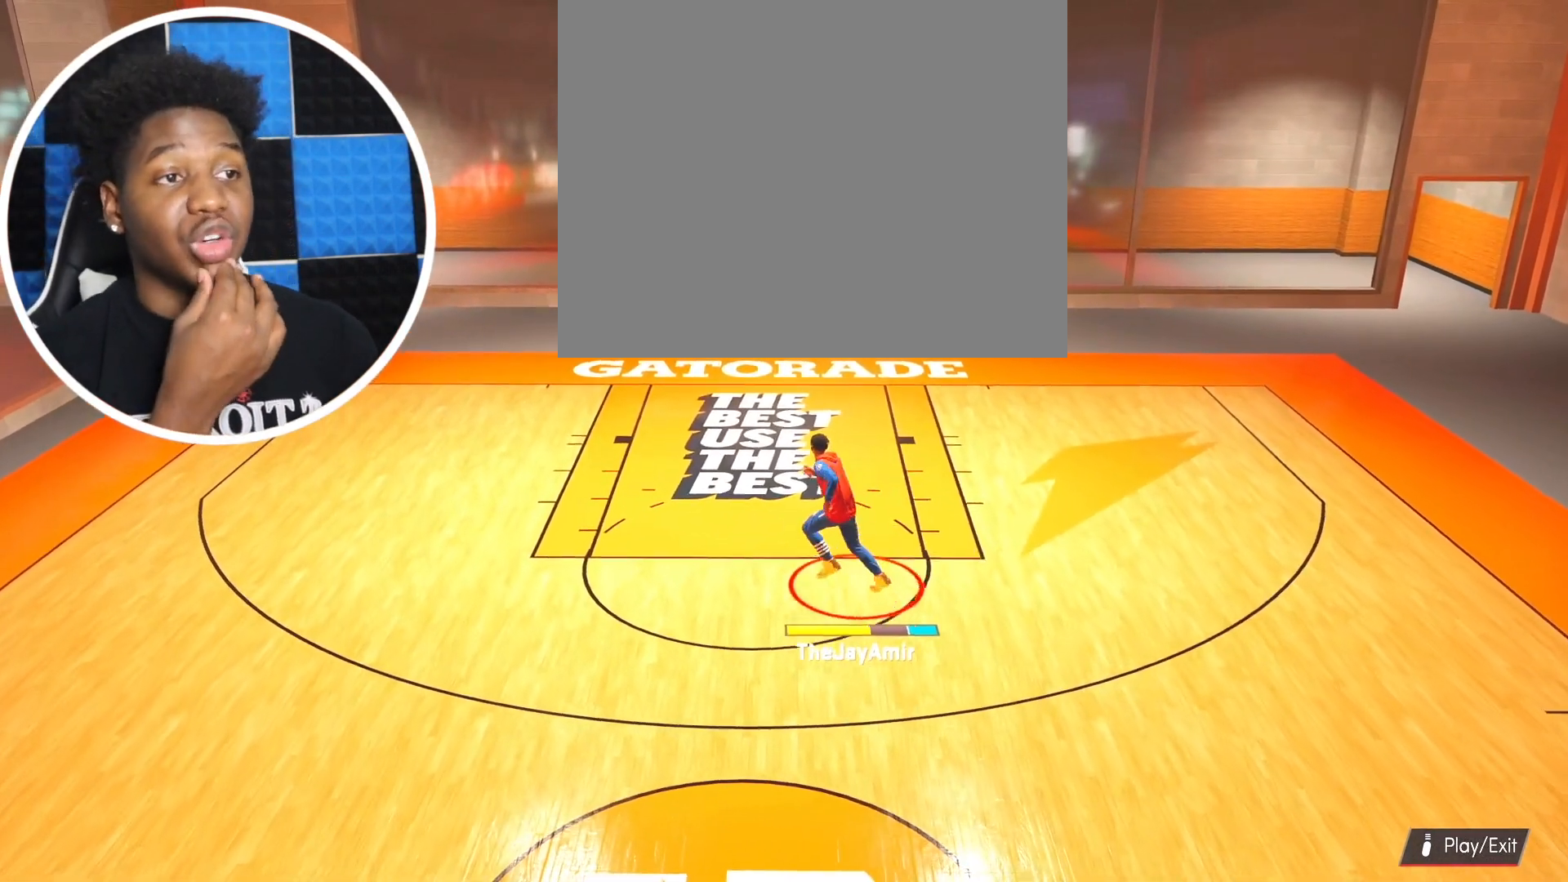
{"buttons": [], "left_stick": "up-right", "right_stick": "center", "events": [[367, "left_stick", "up"], [484, "left_stick", "up-right"]]}
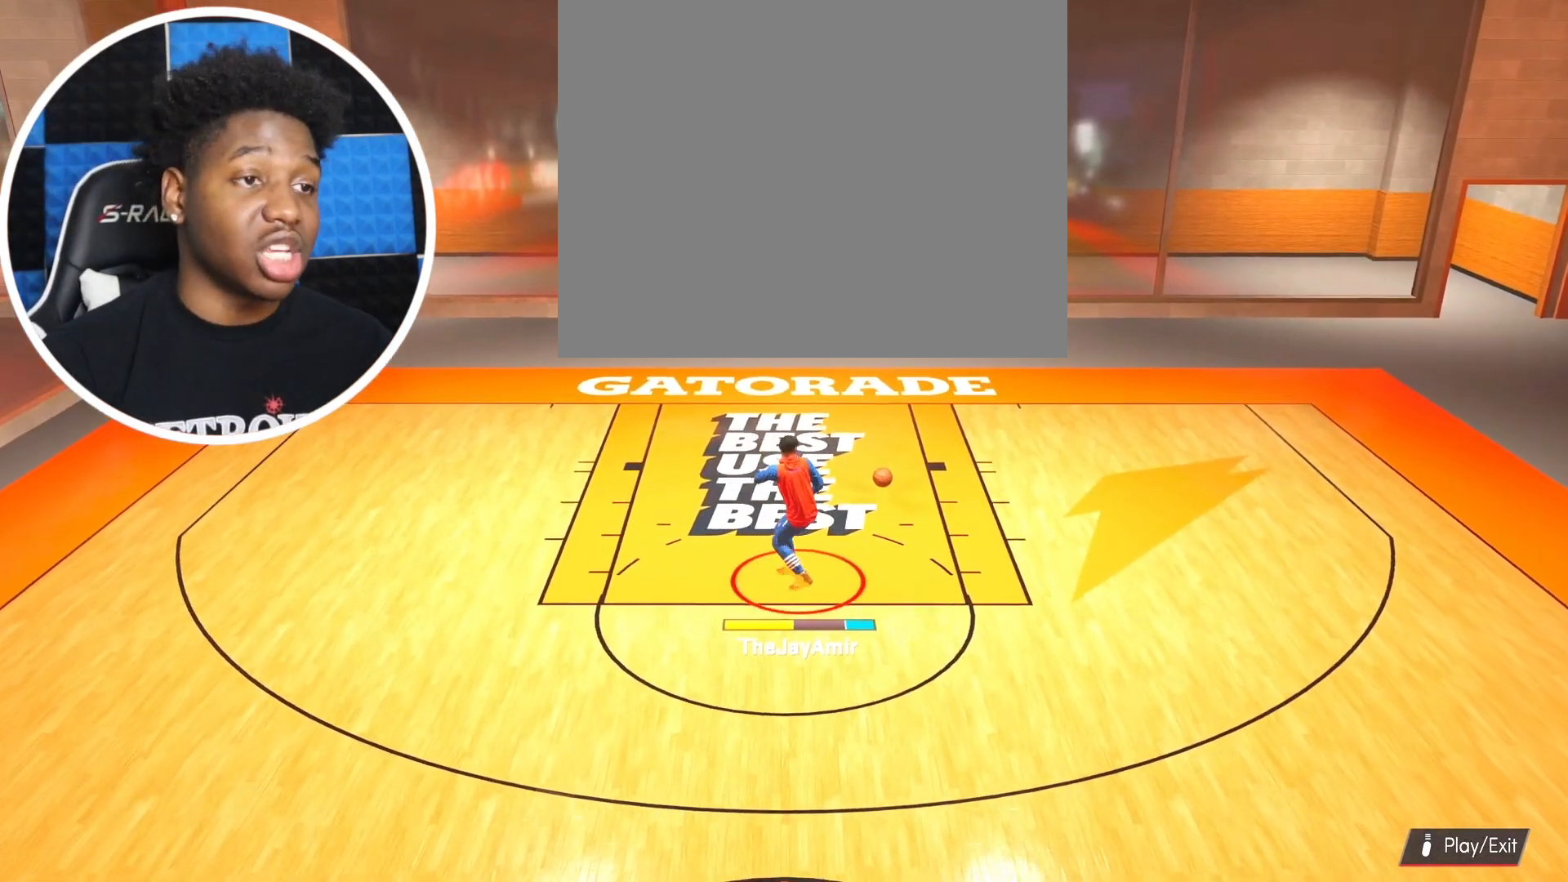
{"buttons": [], "left_stick": "right", "right_stick": "center", "events": [[451, "left_stick", "right"]]}
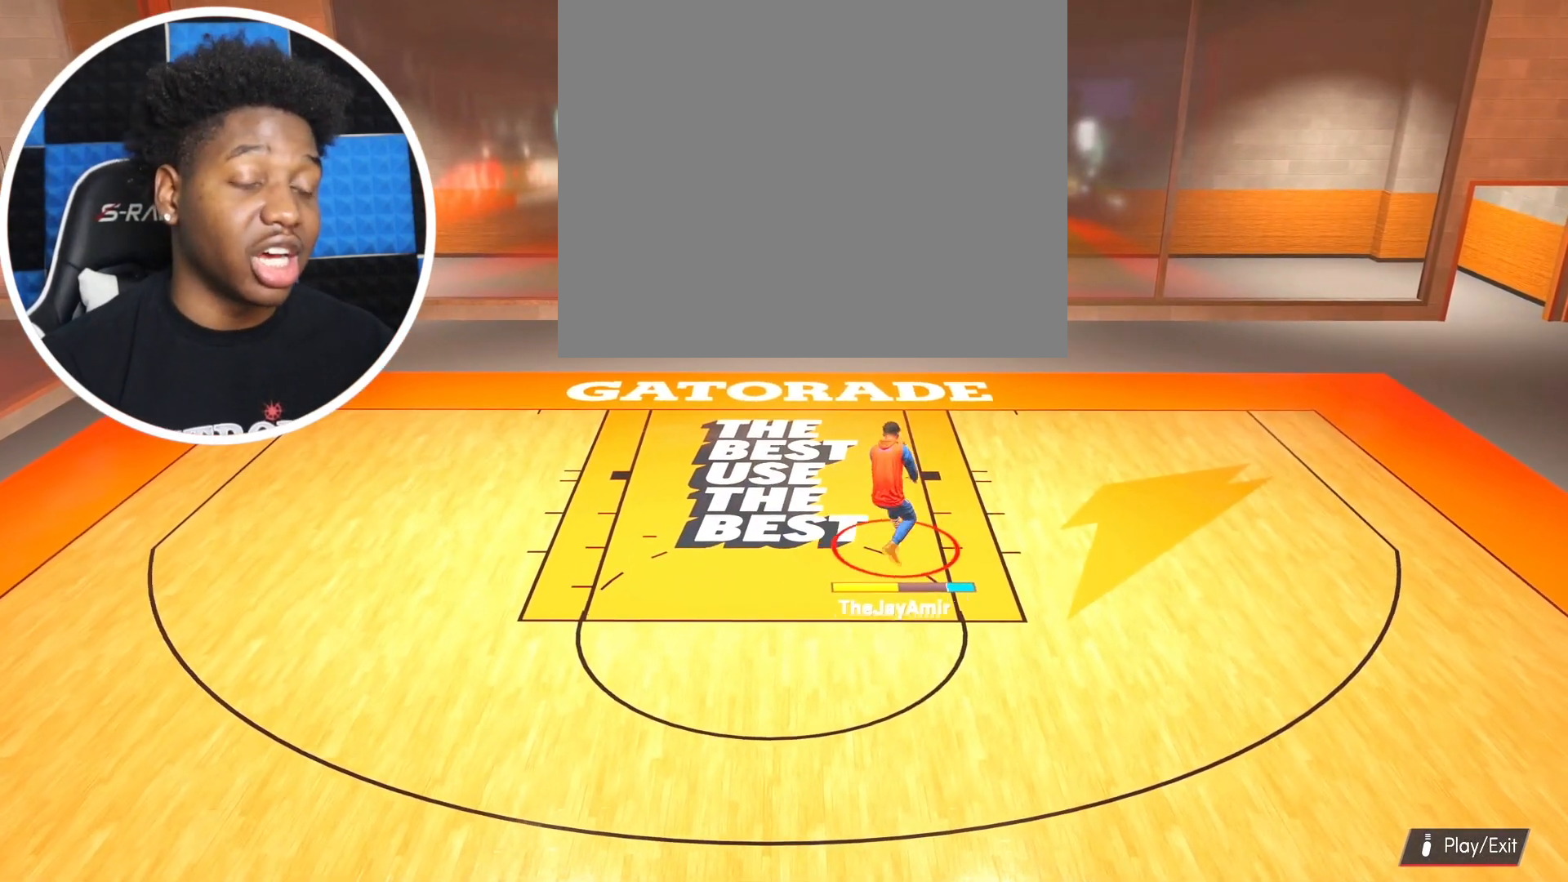
{"buttons": ["R2"], "left_stick": "down", "right_stick": "center", "events": [[100, "left_stick", "down-right"], [183, "R2", "down"], [284, "left_stick", "down"]]}
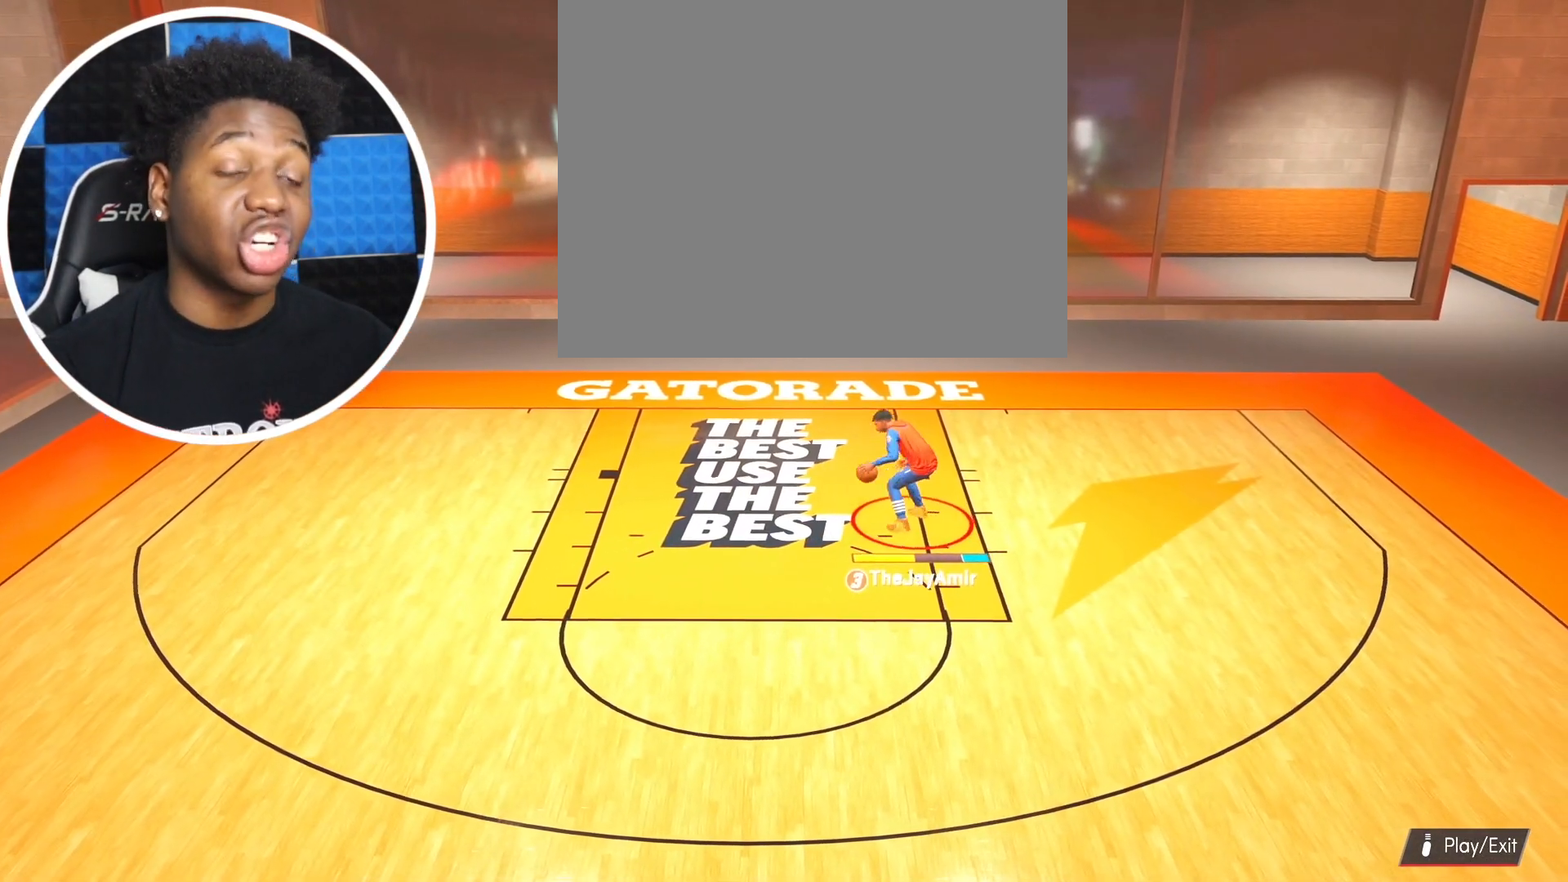
{"buttons": ["R2"], "left_stick": "down-left", "right_stick": "center", "events": [[167, "left_stick", "down-left"]]}